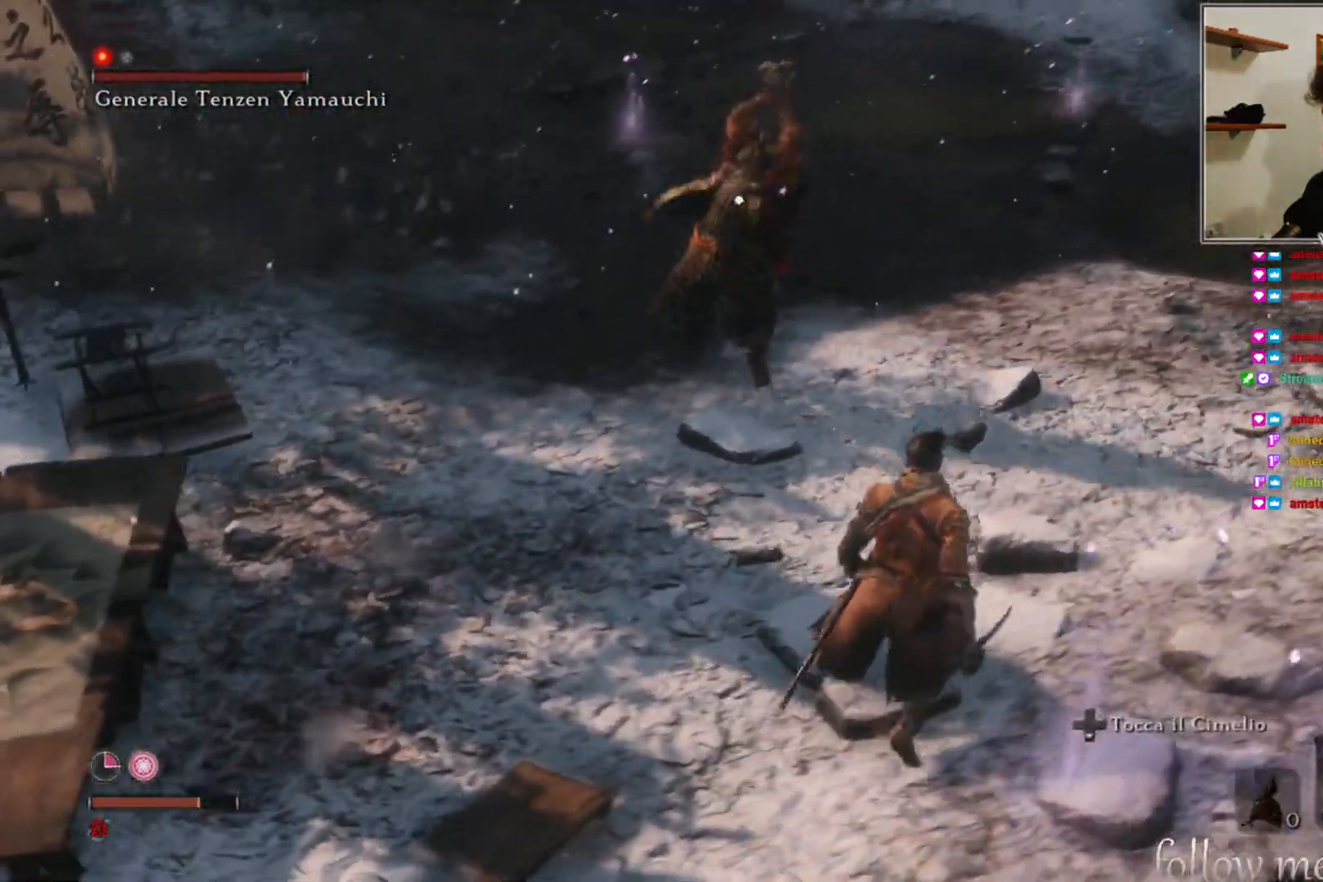
Gameplay with a controller (Xbox layout); each line is a JSON object with the inputs held at the frame after it. "events" lists button and stick changes between this image and that frame as [ms after this image, input, new state], when the widget could be followed in between.
{"buttons": [], "left_stick": "down-right", "right_stick": "center", "events": [[167, "B", "down"], [283, "B", "up"]]}
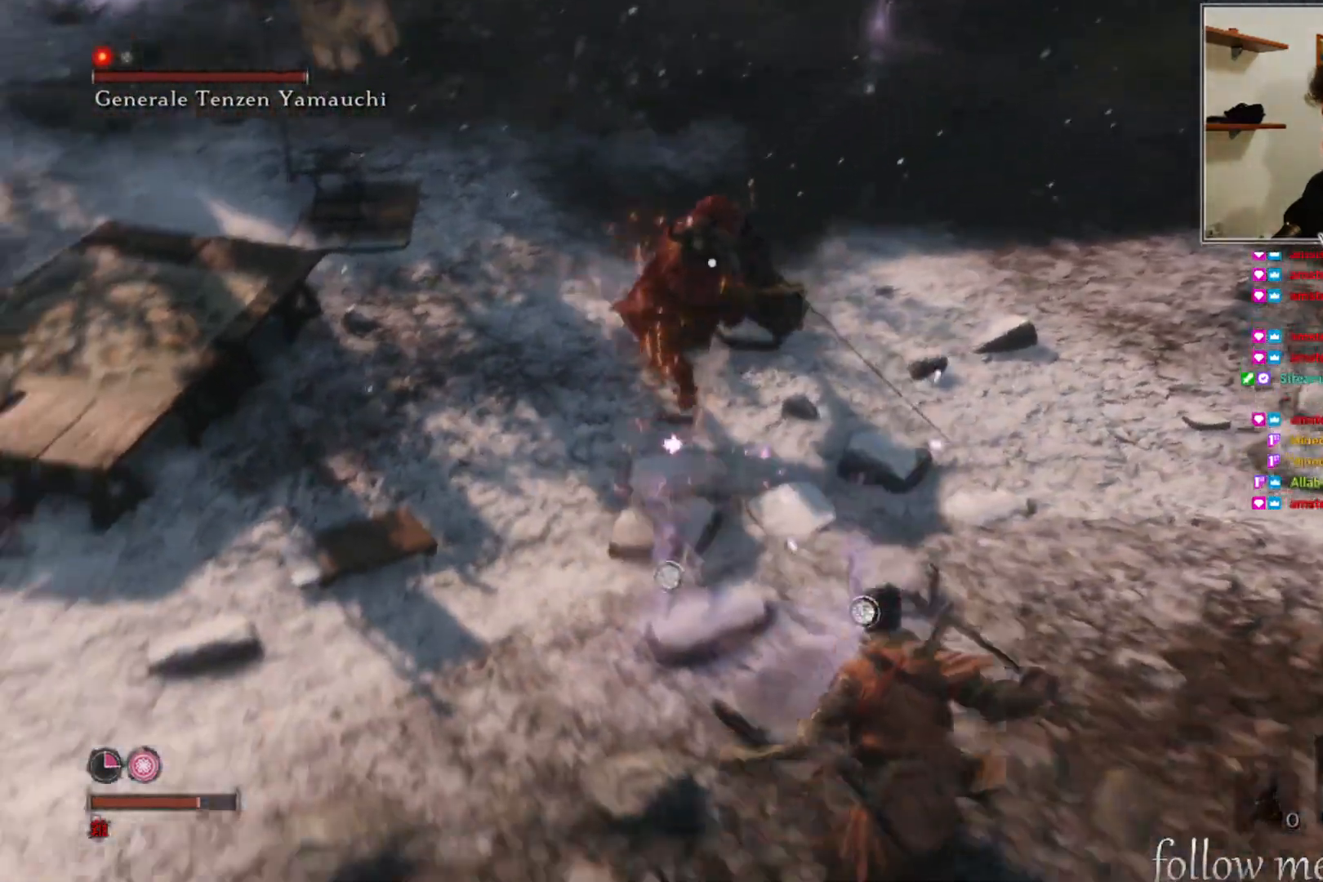
{"buttons": [], "left_stick": "right", "right_stick": "center", "events": [[100, "left_stick", "right"]]}
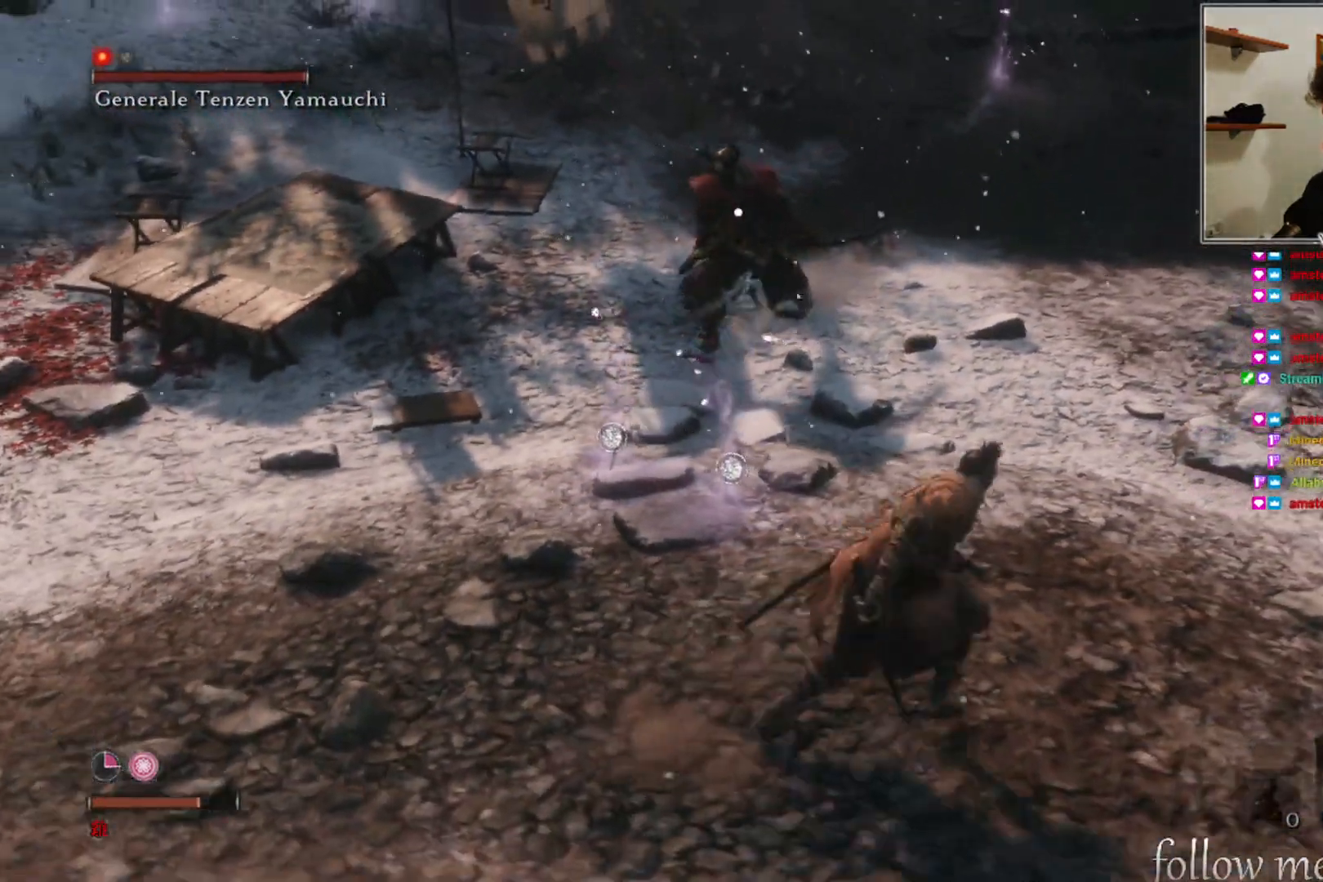
{"buttons": ["R1"], "left_stick": "center", "right_stick": "center", "events": [[133, "R1", "down"], [150, "left_stick", "center"]]}
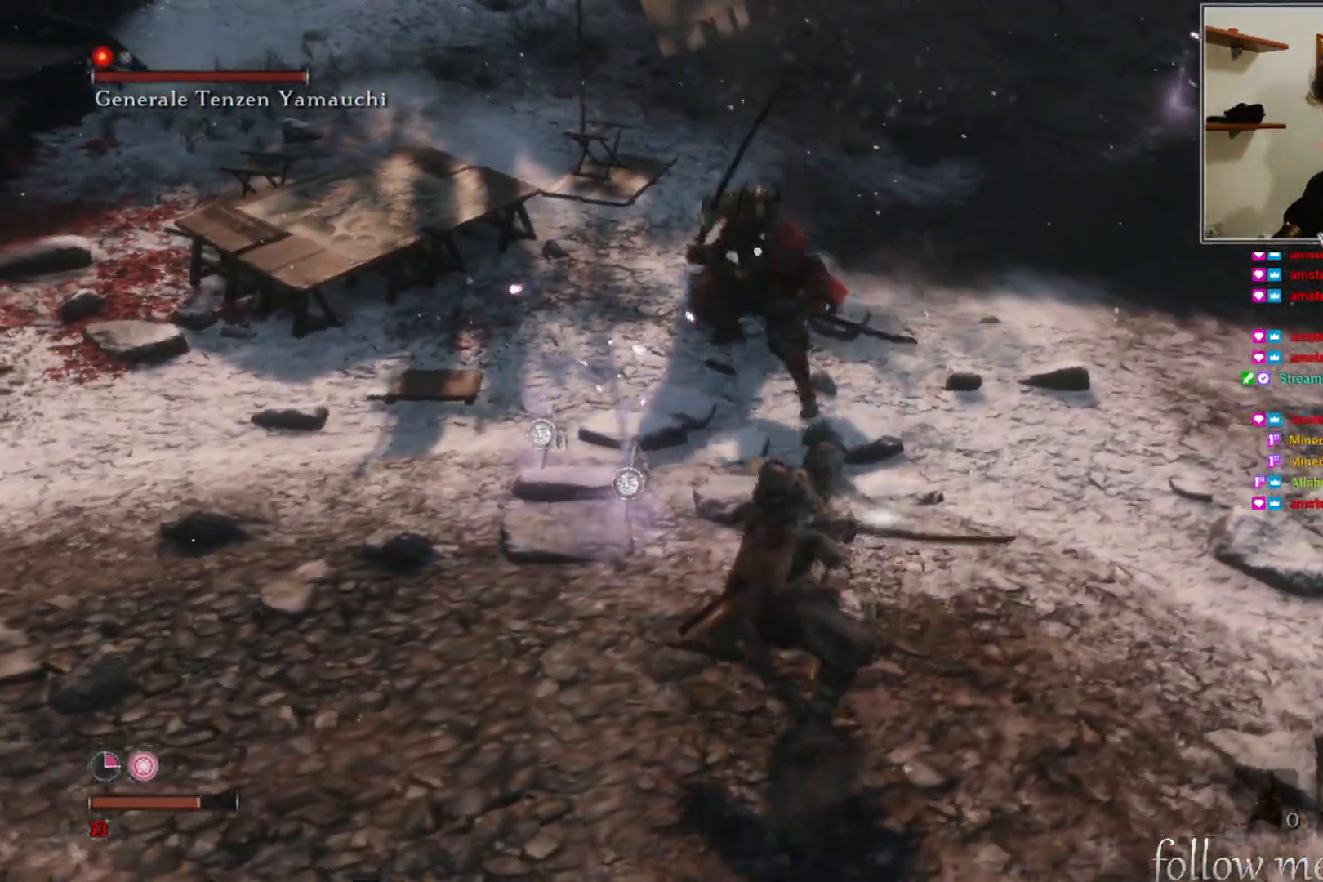
{"buttons": [], "left_stick": "center", "right_stick": "center", "events": [[217, "R1", "up"]]}
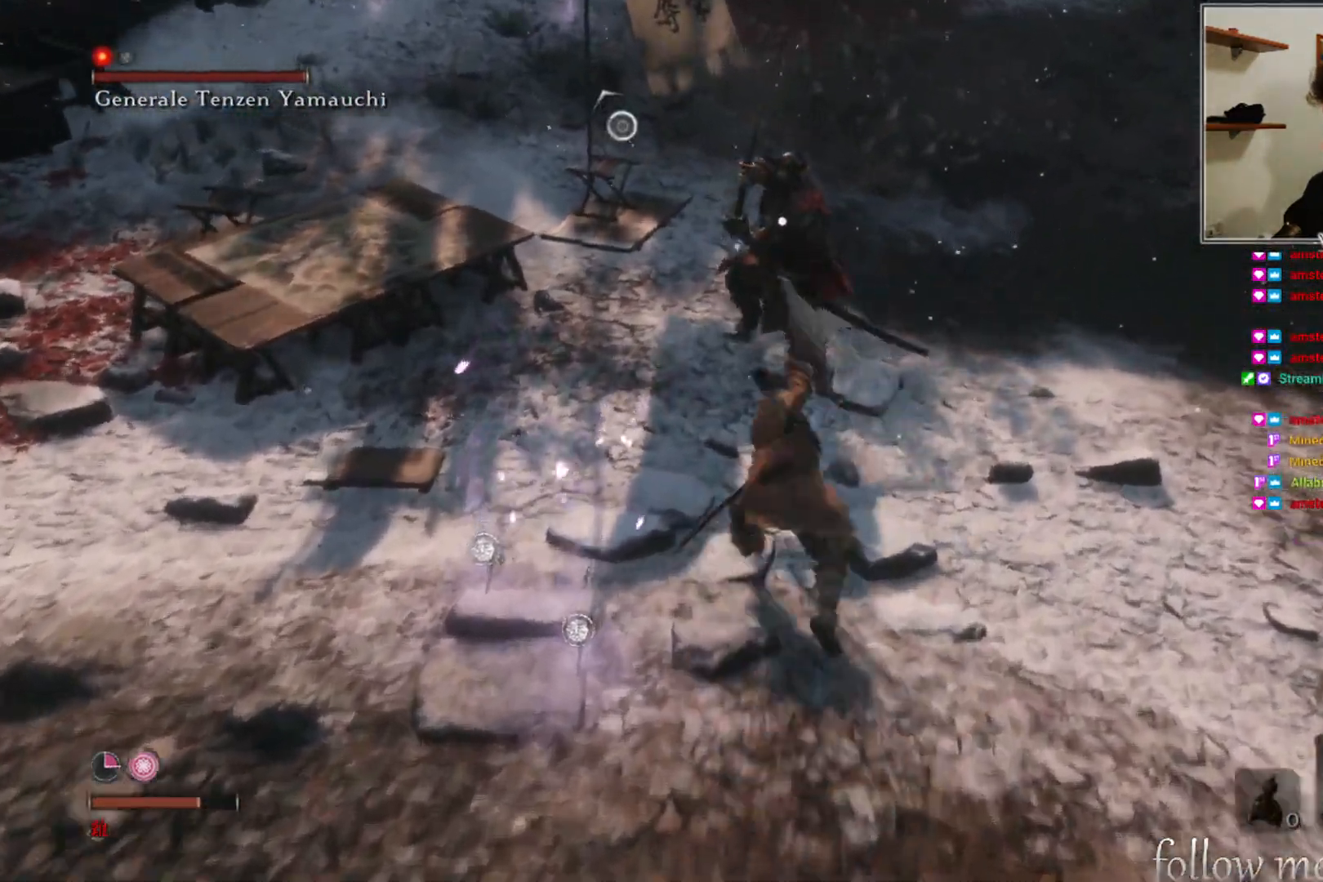
{"buttons": [], "left_stick": "down", "right_stick": "center", "events": [[33, "left_stick", "down"]]}
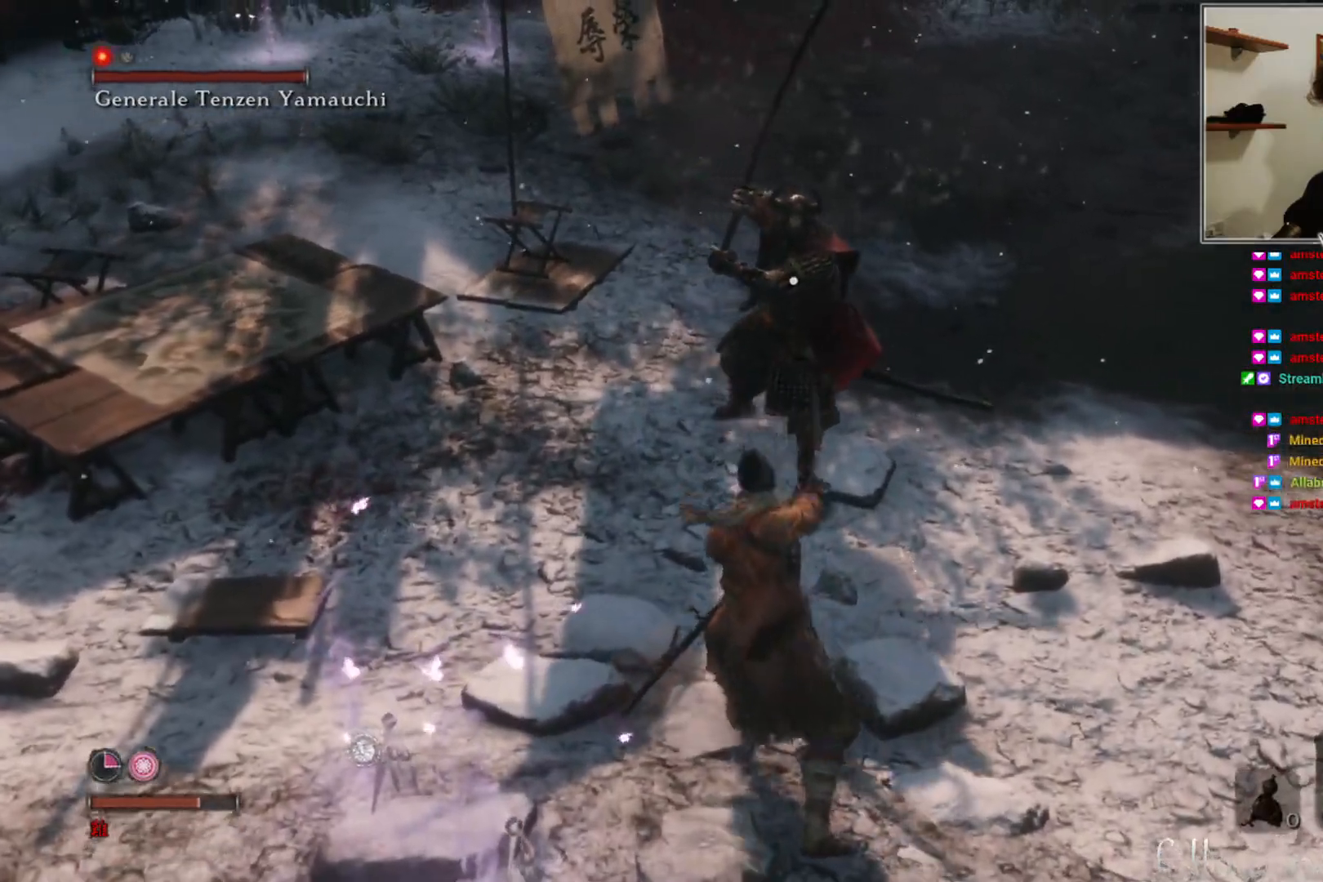
{"buttons": ["R1"], "left_stick": "up-right", "right_stick": "center", "events": [[300, "left_stick", "up-right"], [433, "R1", "down"]]}
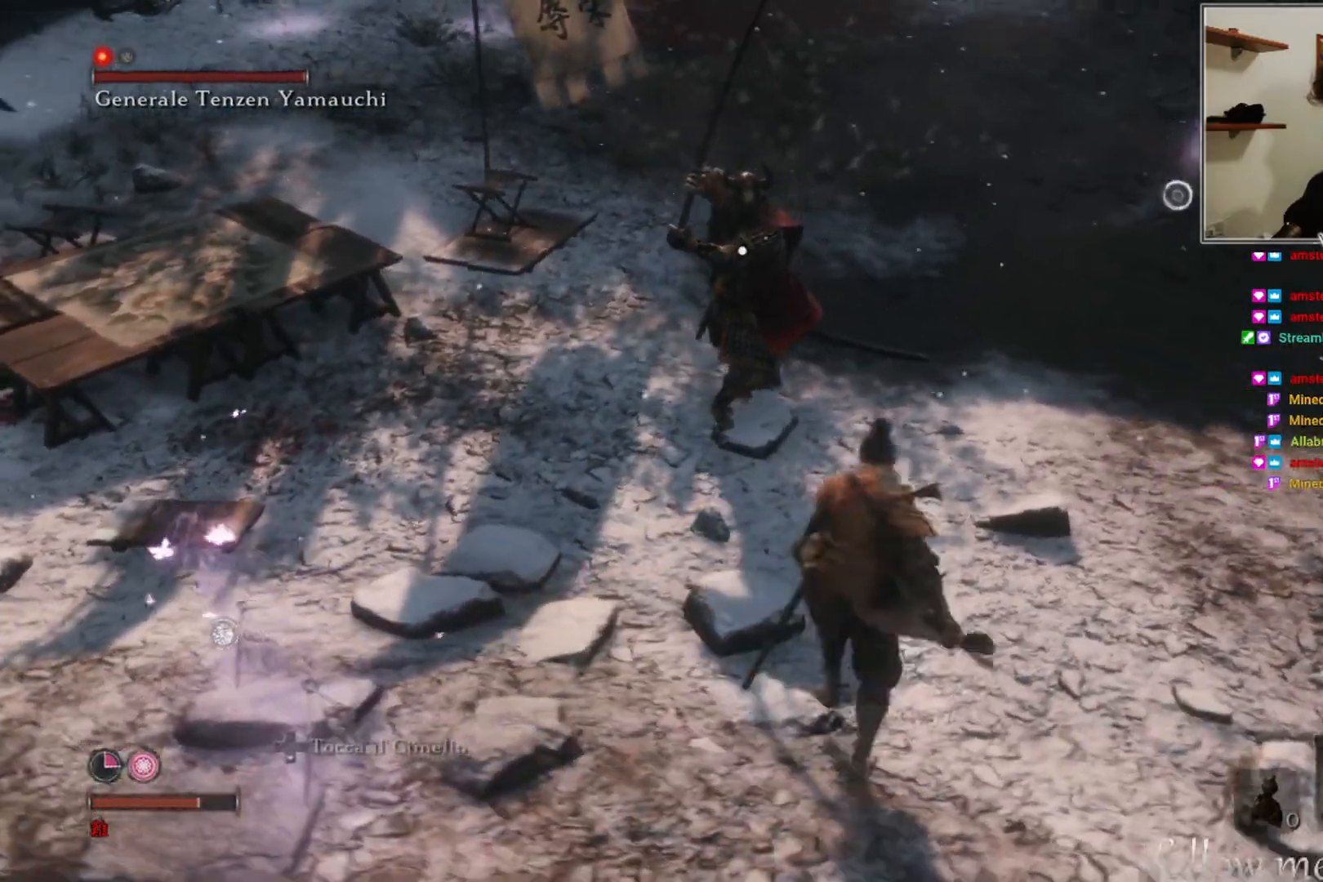
{"buttons": [], "left_stick": "center", "right_stick": "center", "events": [[33, "R1", "up"], [33, "left_stick", "center"]]}
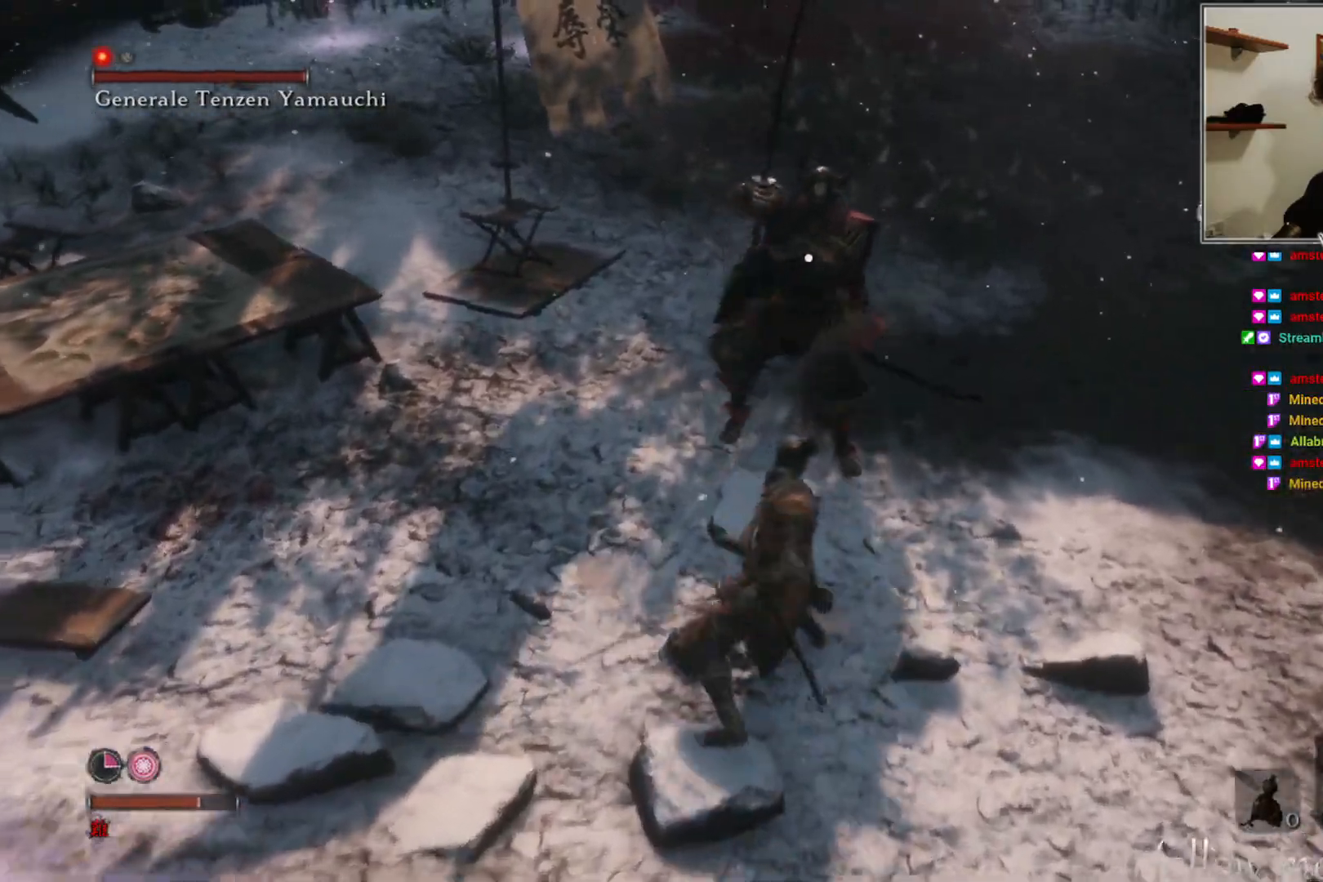
{"buttons": [], "left_stick": "down-right", "right_stick": "center", "events": [[117, "left_stick", "down-right"]]}
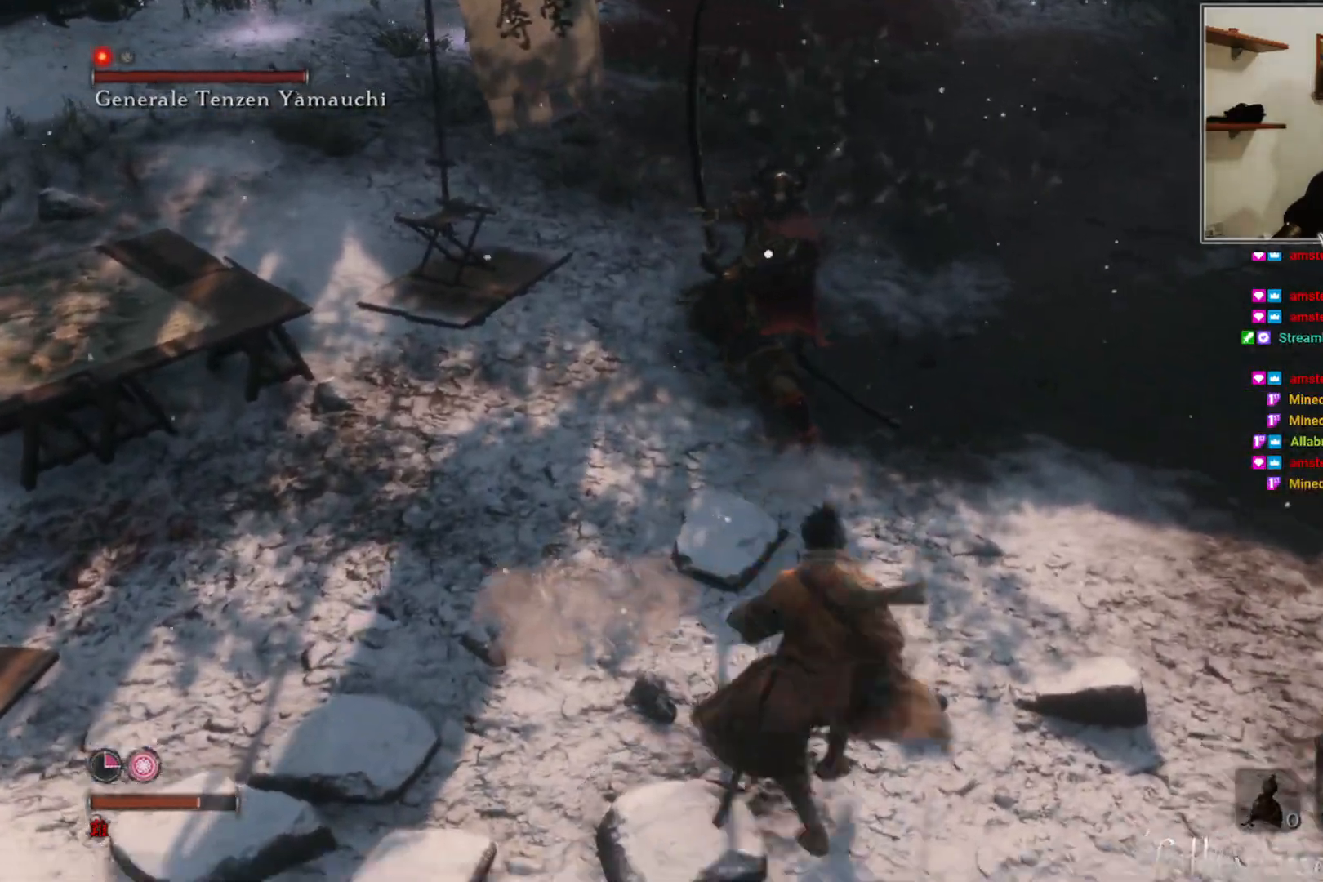
{"buttons": [], "left_stick": "down-right", "right_stick": "center", "events": []}
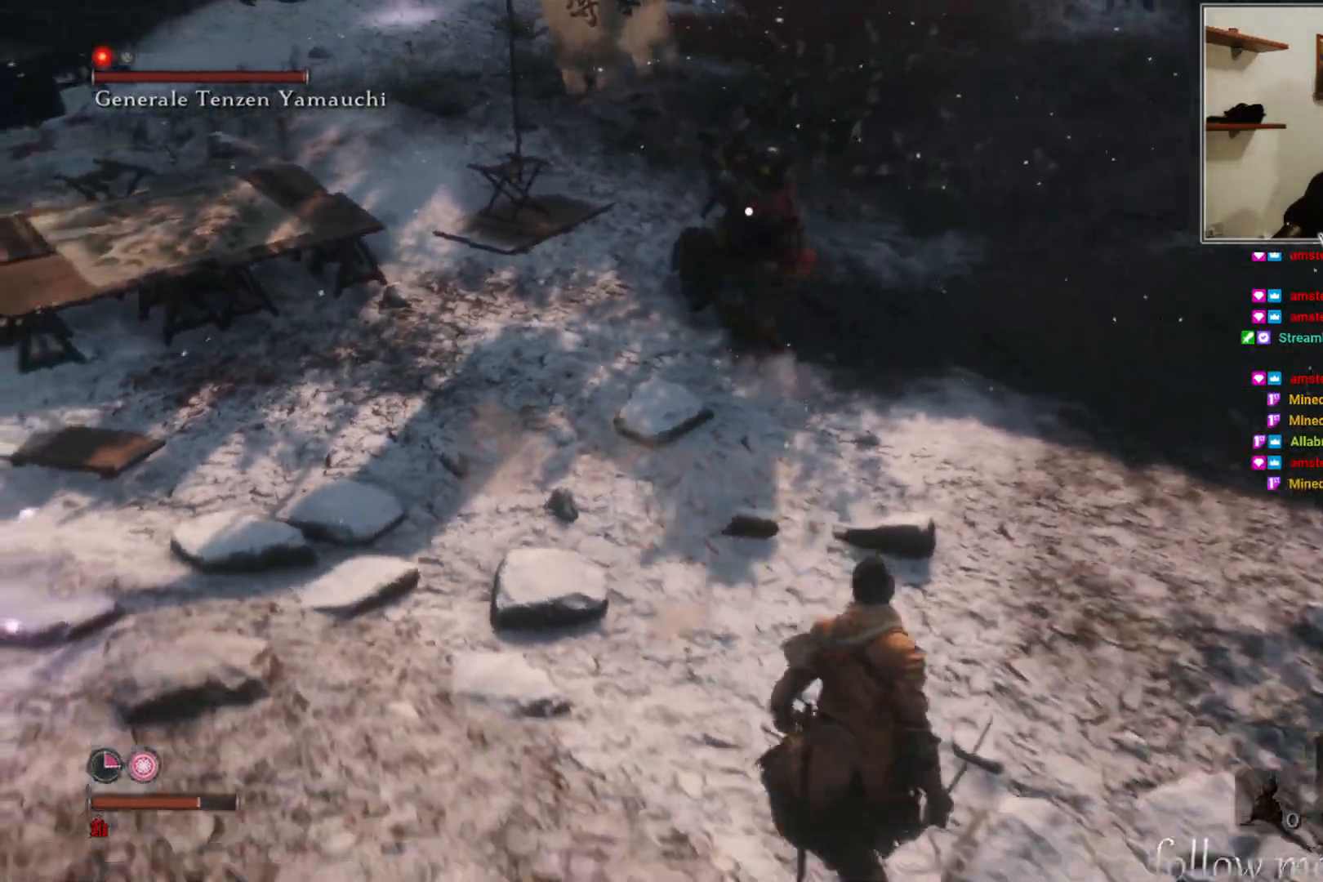
{"buttons": [], "left_stick": "down-right", "right_stick": "center", "events": []}
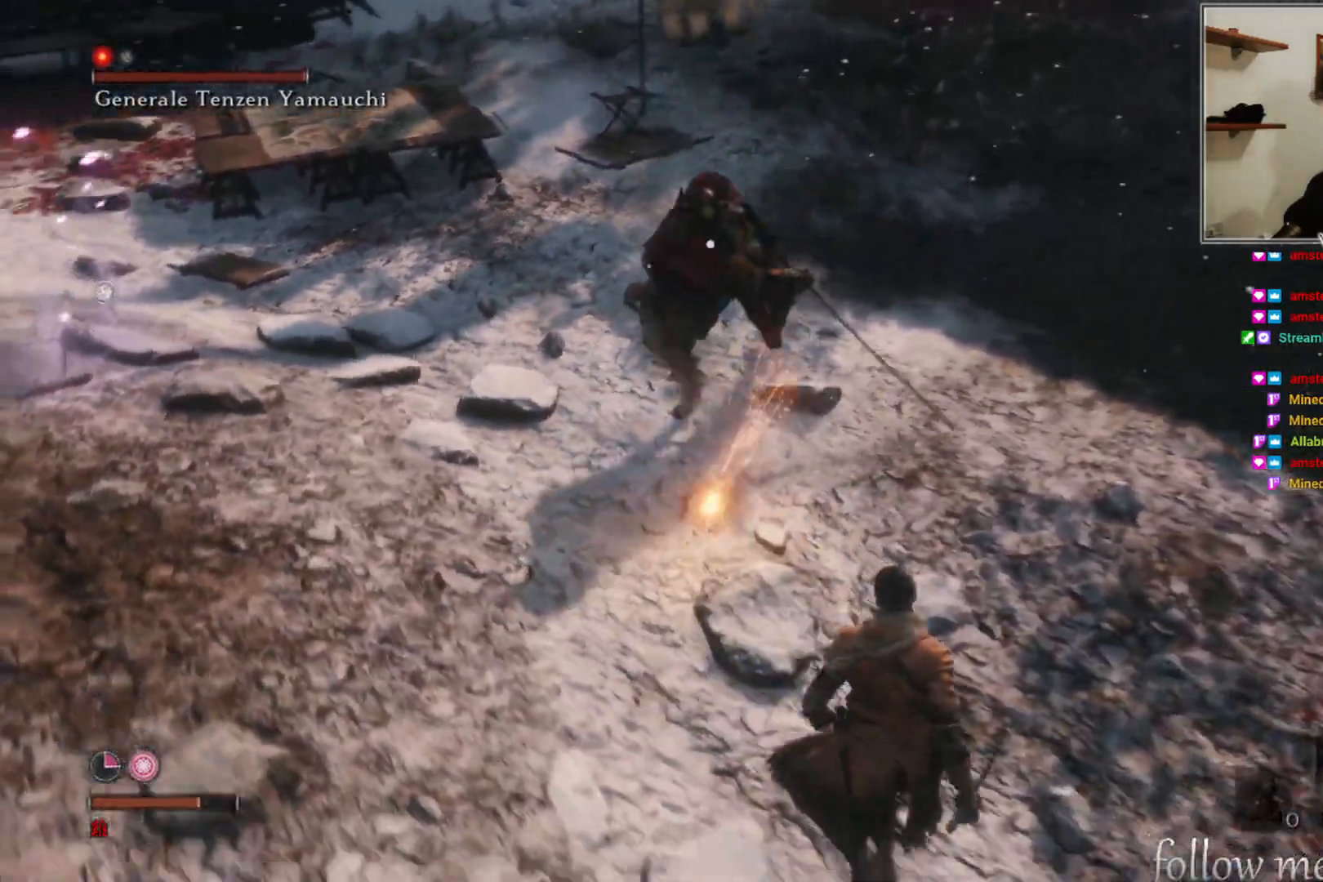
{"buttons": [], "left_stick": "down-right", "right_stick": "center", "events": [[67, "left_stick", "up-right"], [333, "left_stick", "down-right"]]}
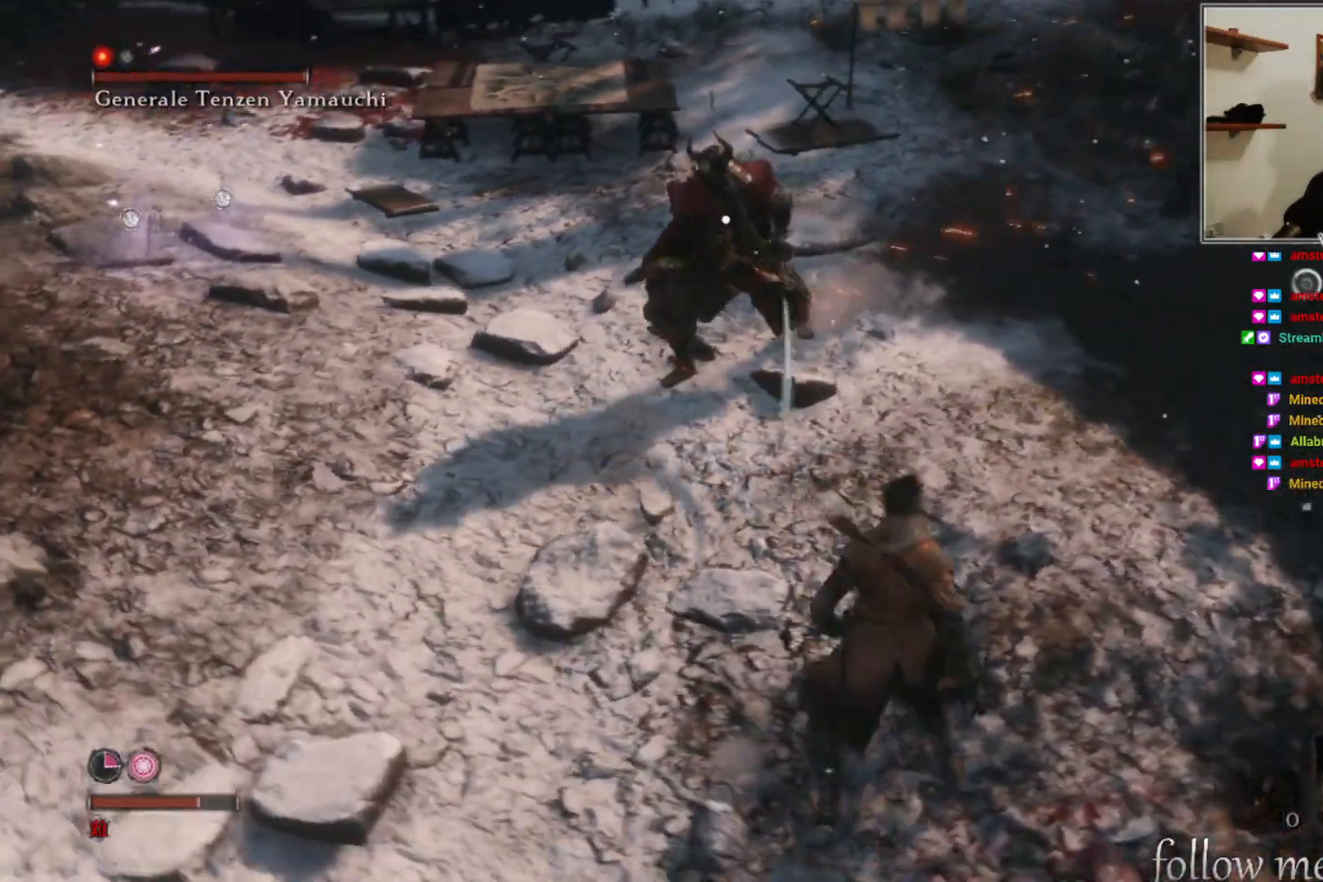
{"buttons": ["R1"], "left_stick": "up", "right_stick": "center", "events": [[167, "left_stick", "up-right"], [283, "left_stick", "up"], [483, "R1", "down"]]}
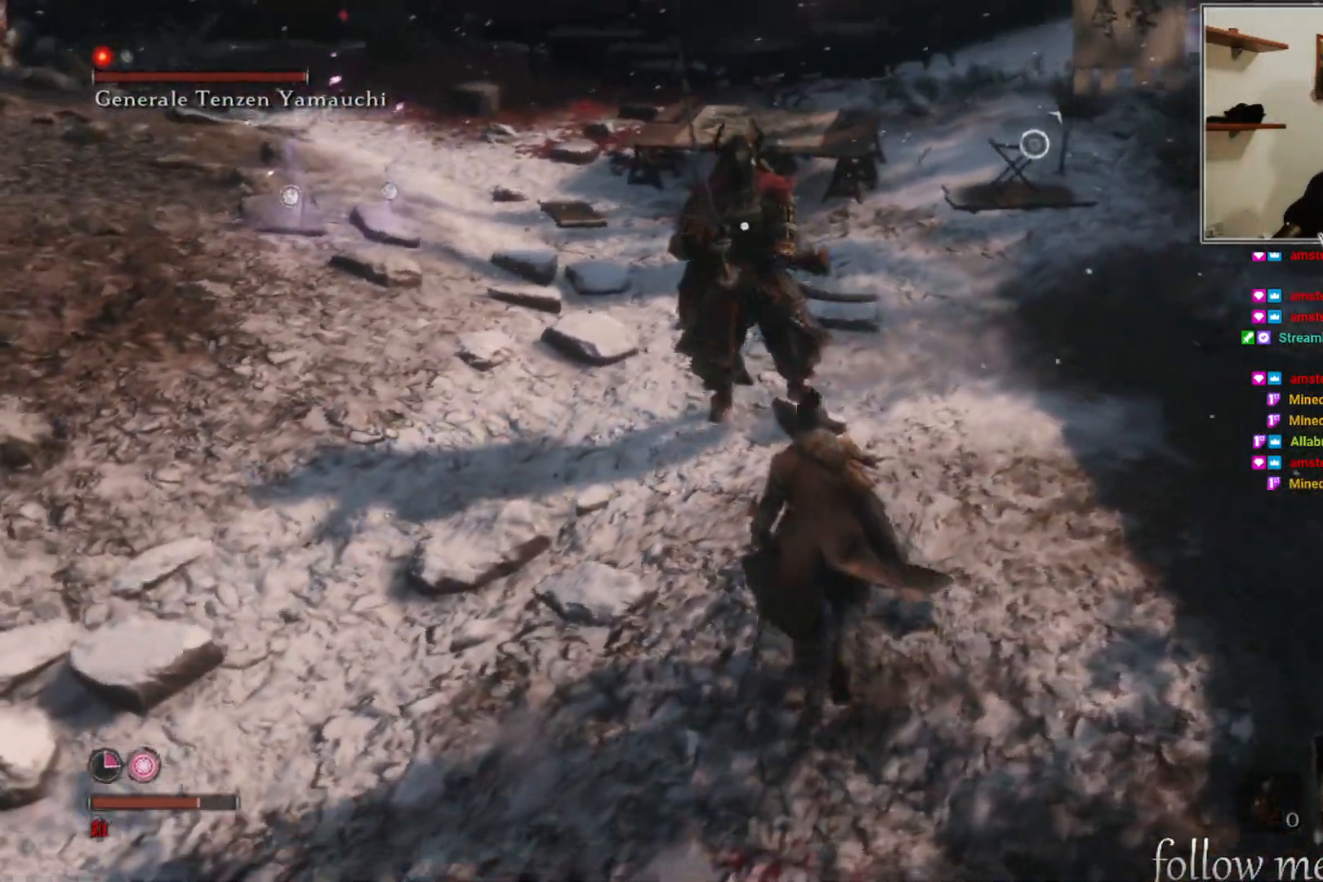
{"buttons": [], "left_stick": "down-right", "right_stick": "center", "events": [[50, "left_stick", "center"], [117, "R1", "up"], [283, "left_stick", "down"], [333, "left_stick", "down-right"]]}
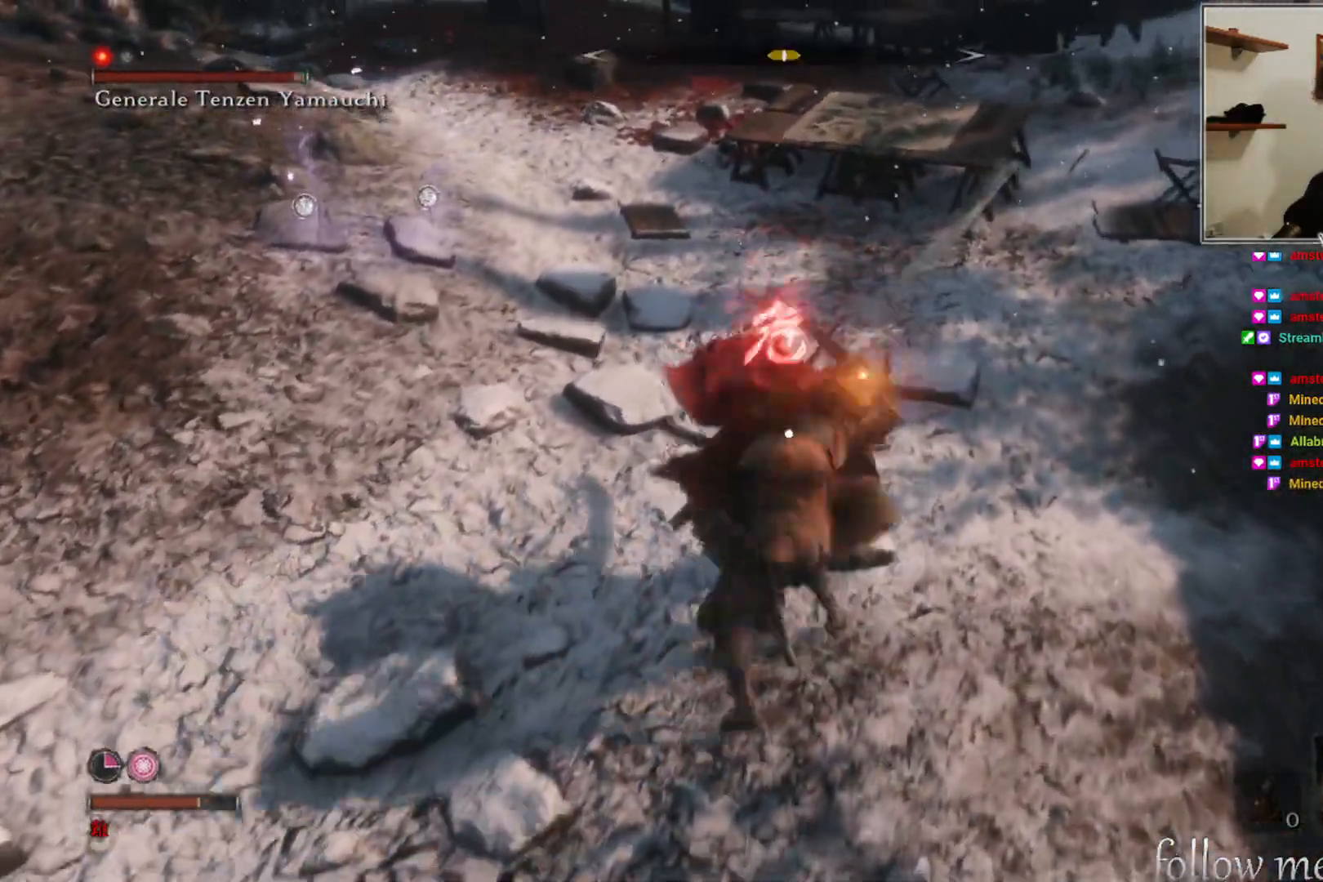
{"buttons": [], "left_stick": "down-right", "right_stick": "center", "events": []}
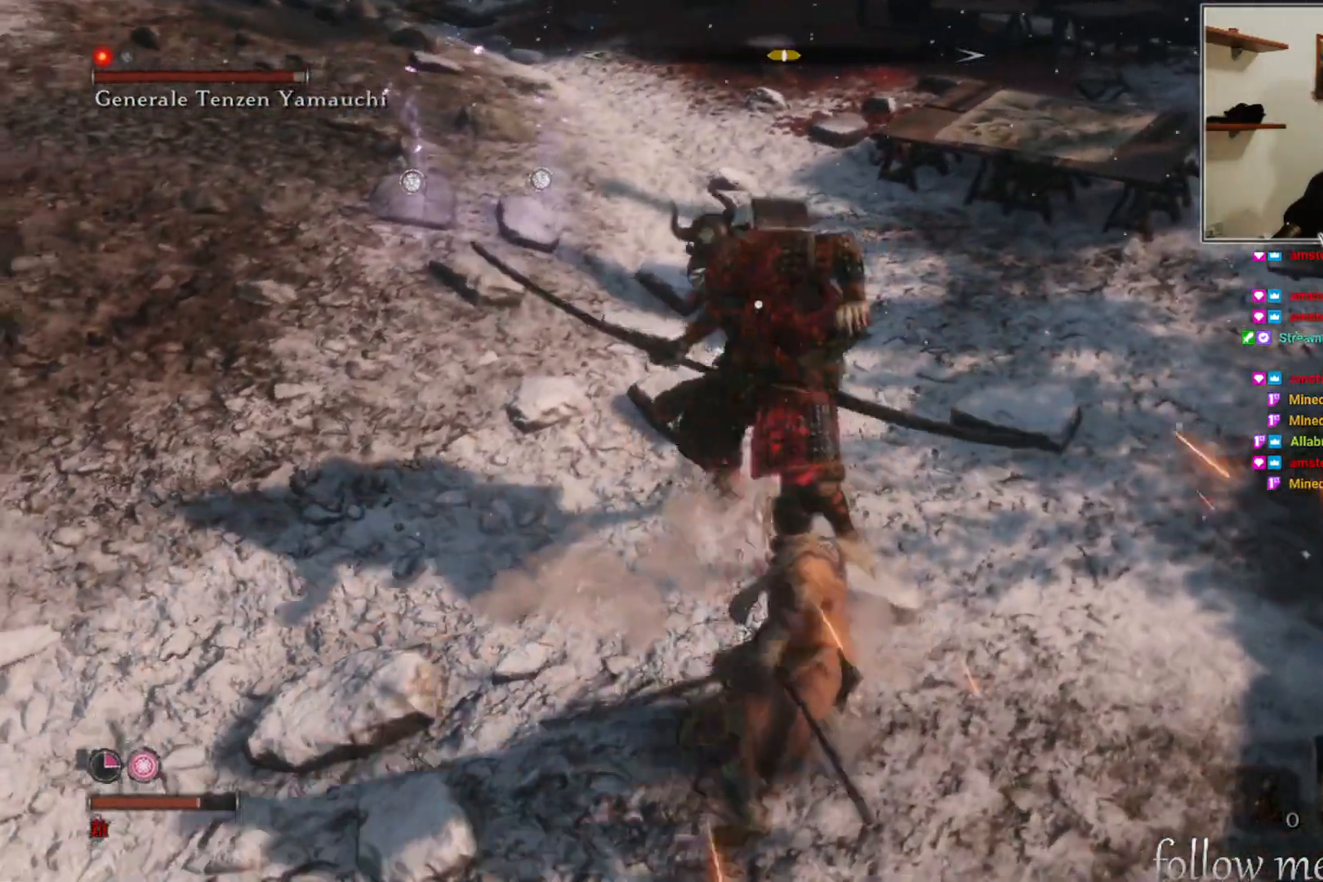
{"buttons": ["B"], "left_stick": "down-right", "right_stick": "center", "events": [[450, "B", "down"]]}
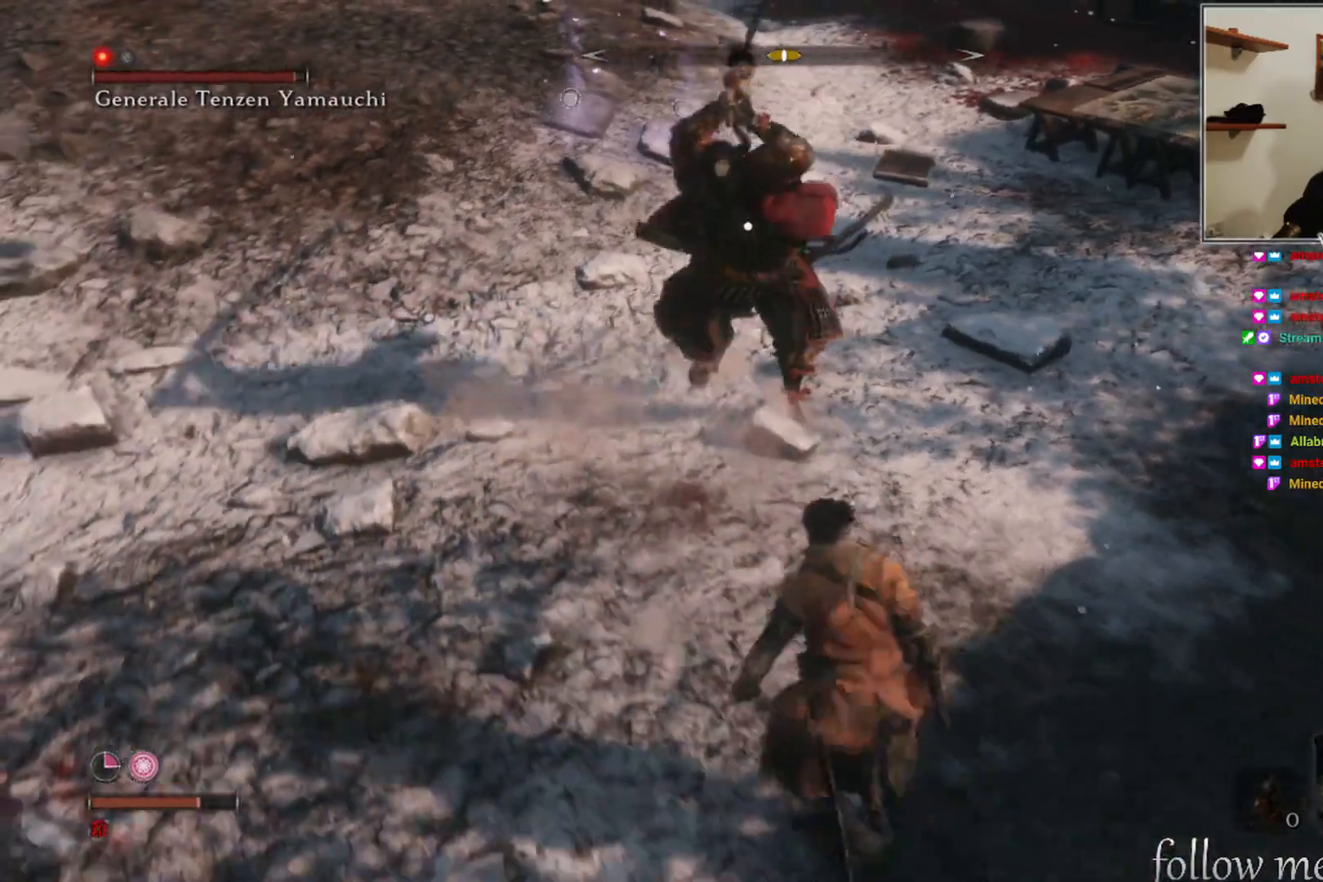
{"buttons": [], "left_stick": "up-right", "right_stick": "center", "events": [[67, "B", "up"], [317, "left_stick", "up-right"]]}
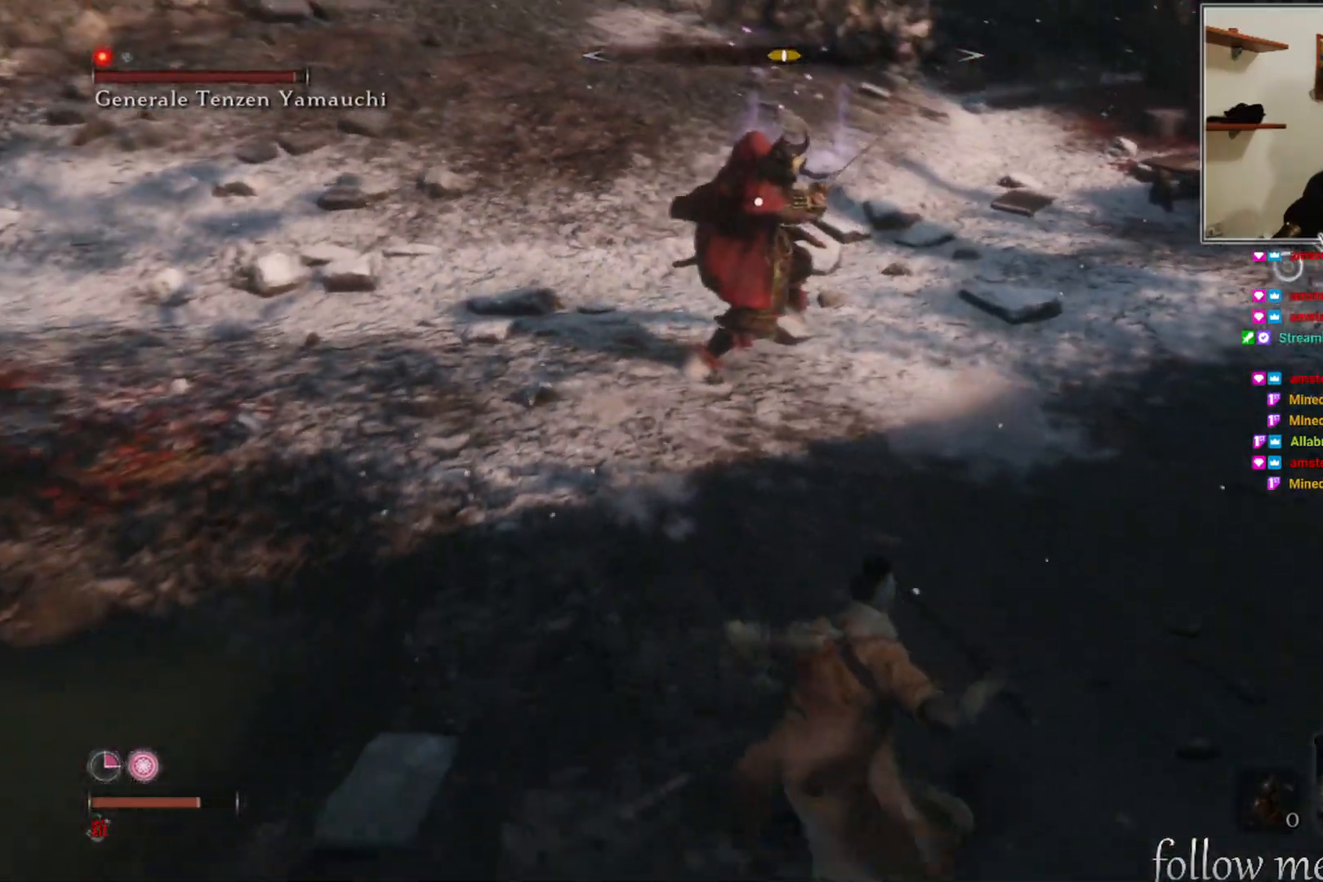
{"buttons": [], "left_stick": "up", "right_stick": "center", "events": [[100, "left_stick", "right"], [367, "left_stick", "up"]]}
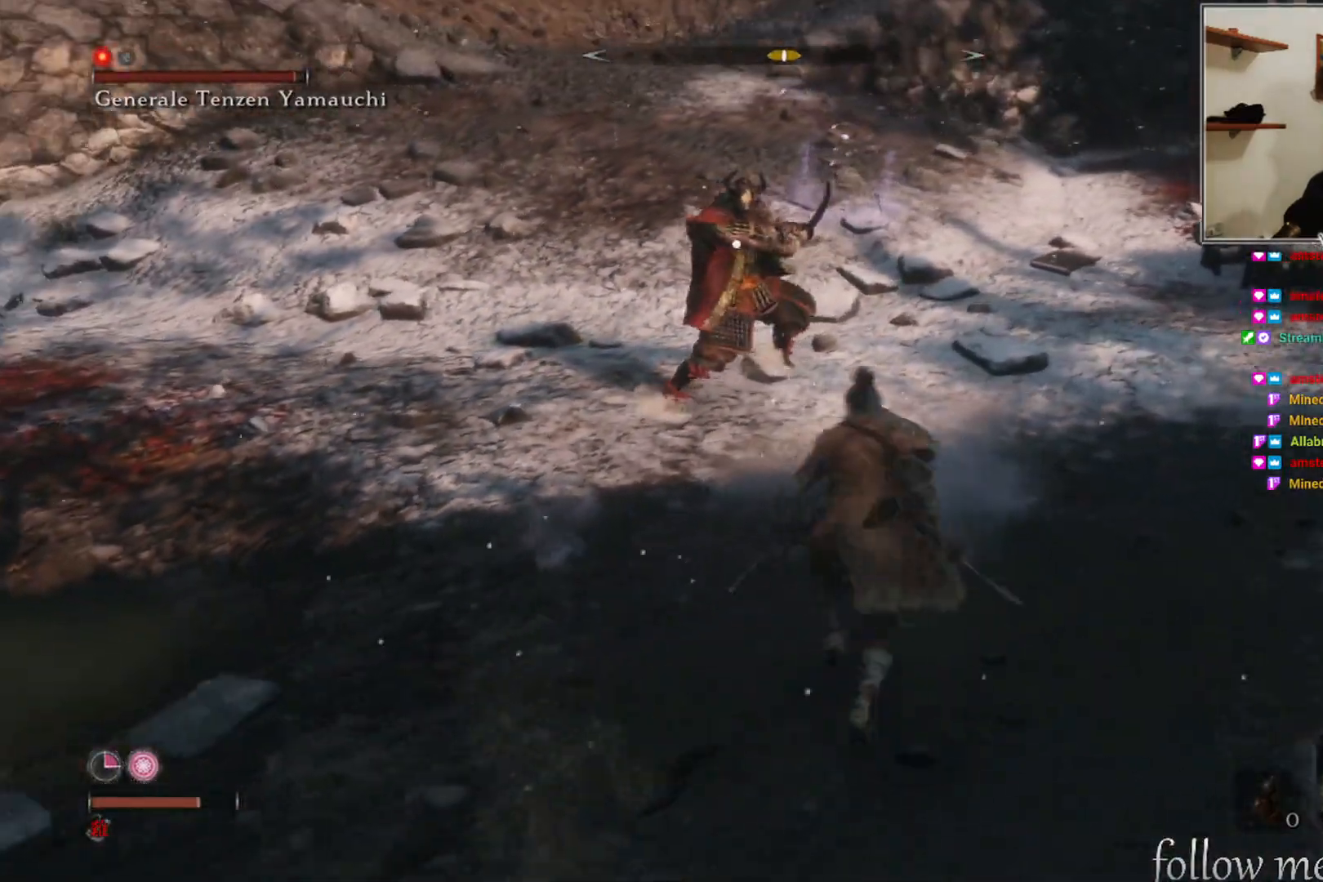
{"buttons": ["R1"], "left_stick": "center", "right_stick": "center", "events": [[133, "R1", "down"], [167, "left_stick", "center"]]}
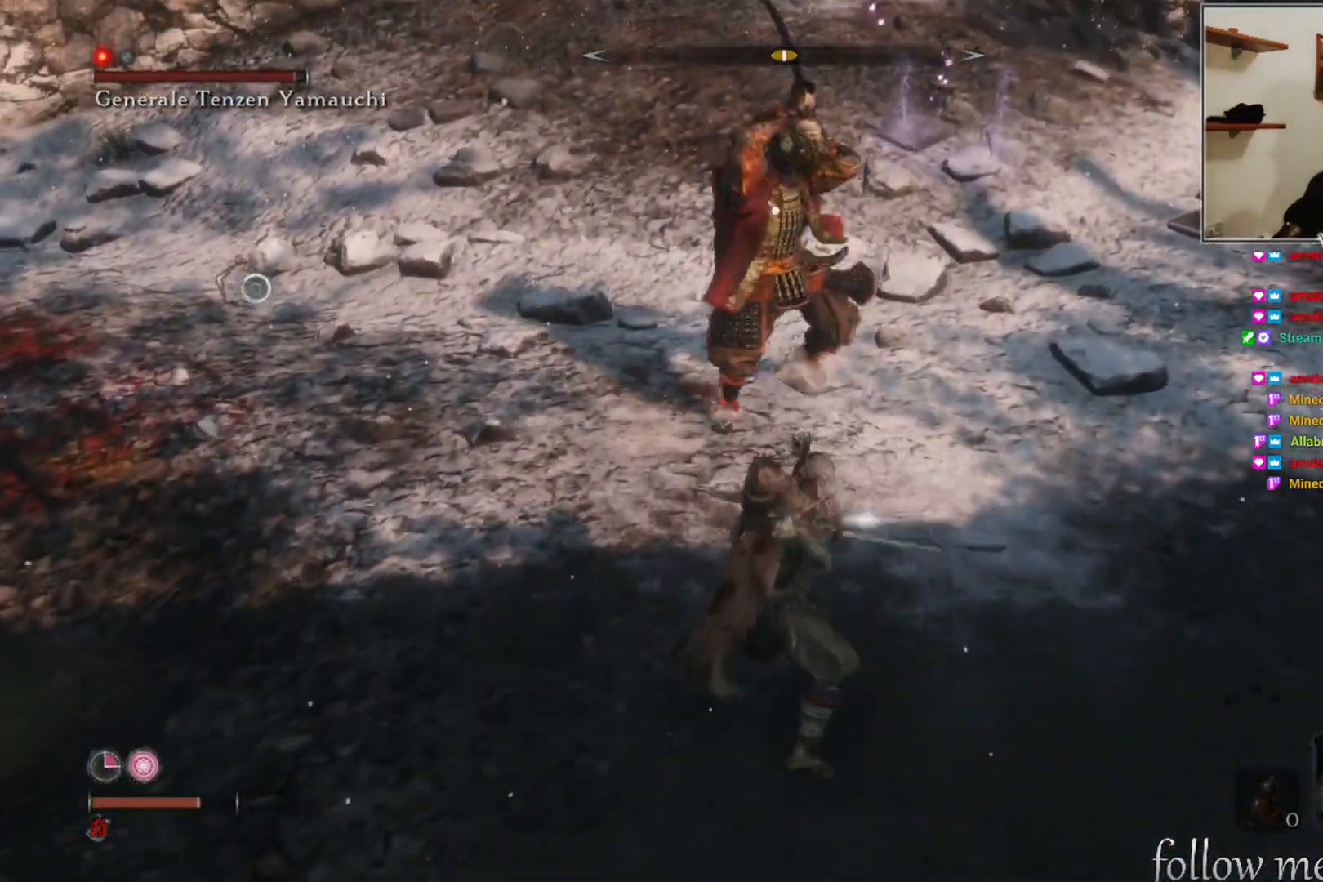
{"buttons": [], "left_stick": "down", "right_stick": "center", "events": [[50, "R1", "up"], [433, "left_stick", "down"]]}
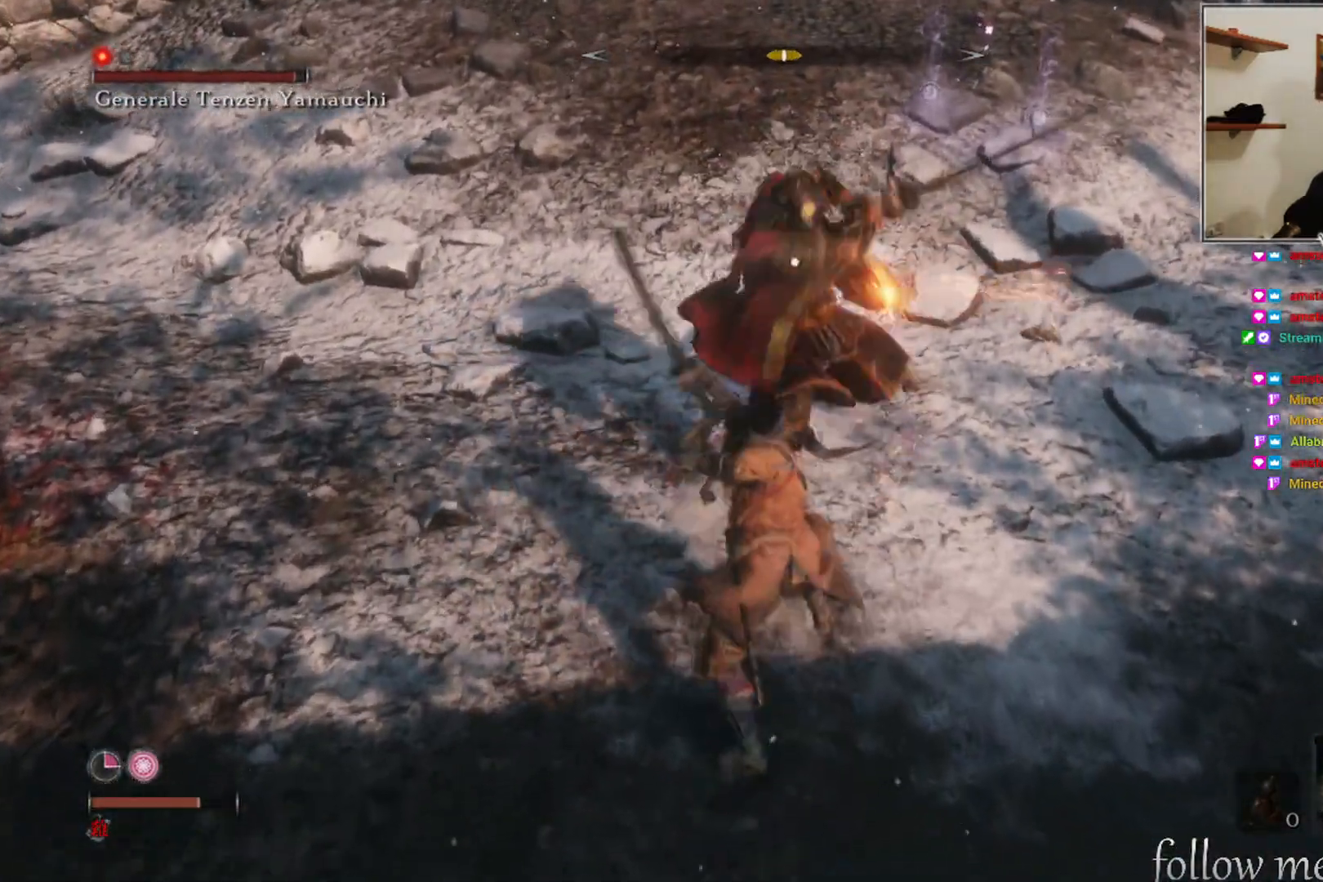
{"buttons": [], "left_stick": "down-right", "right_stick": "center", "events": [[200, "left_stick", "down-right"]]}
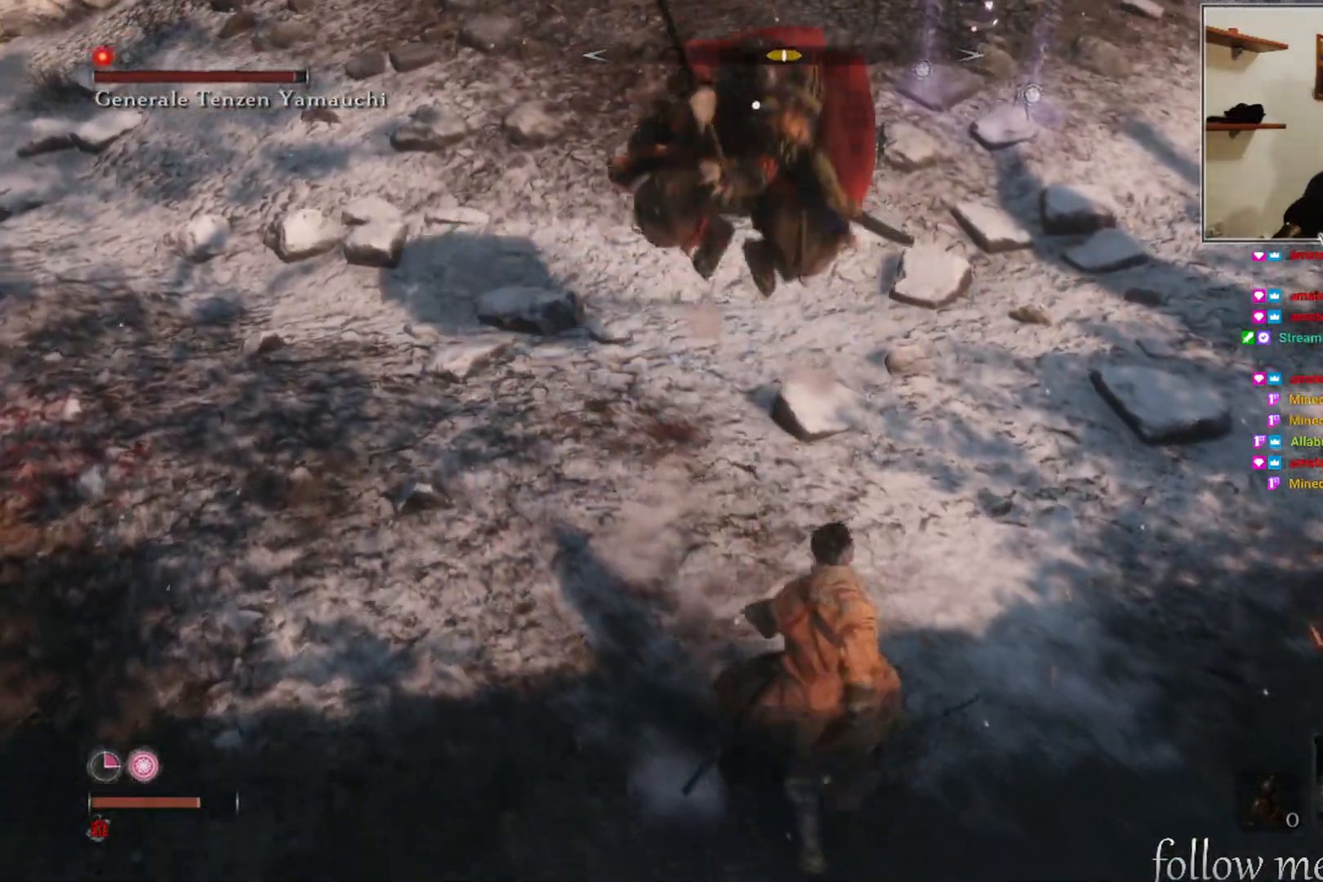
{"buttons": [], "left_stick": "down-right", "right_stick": "center", "events": [[117, "B", "down"], [217, "B", "up"]]}
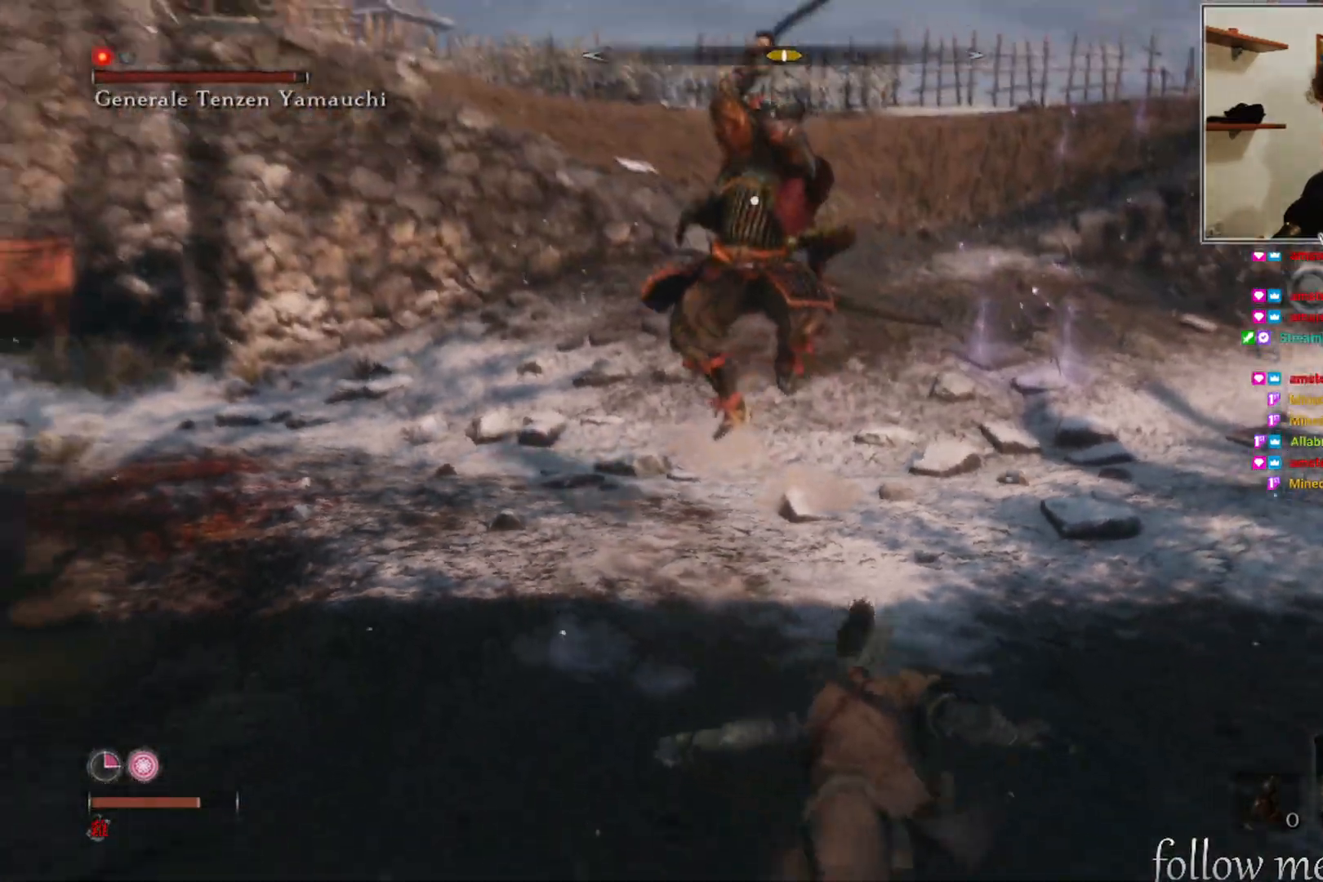
{"buttons": [], "left_stick": "center", "right_stick": "center", "events": [[50, "B", "down"], [150, "B", "up"], [233, "B", "down"], [283, "B", "up"], [500, "left_stick", "center"]]}
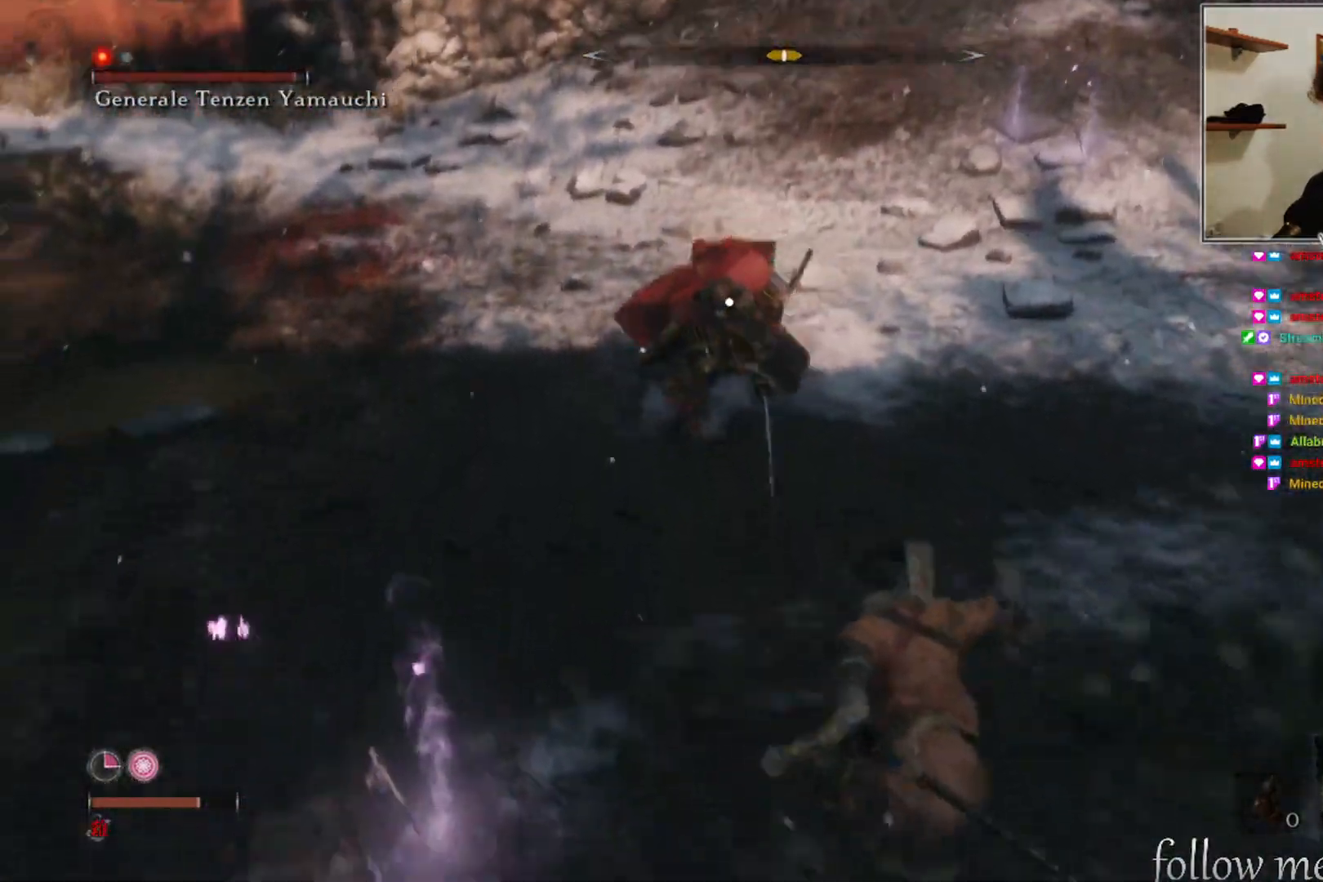
{"buttons": [], "left_stick": "up", "right_stick": "center", "events": [[150, "left_stick", "up"]]}
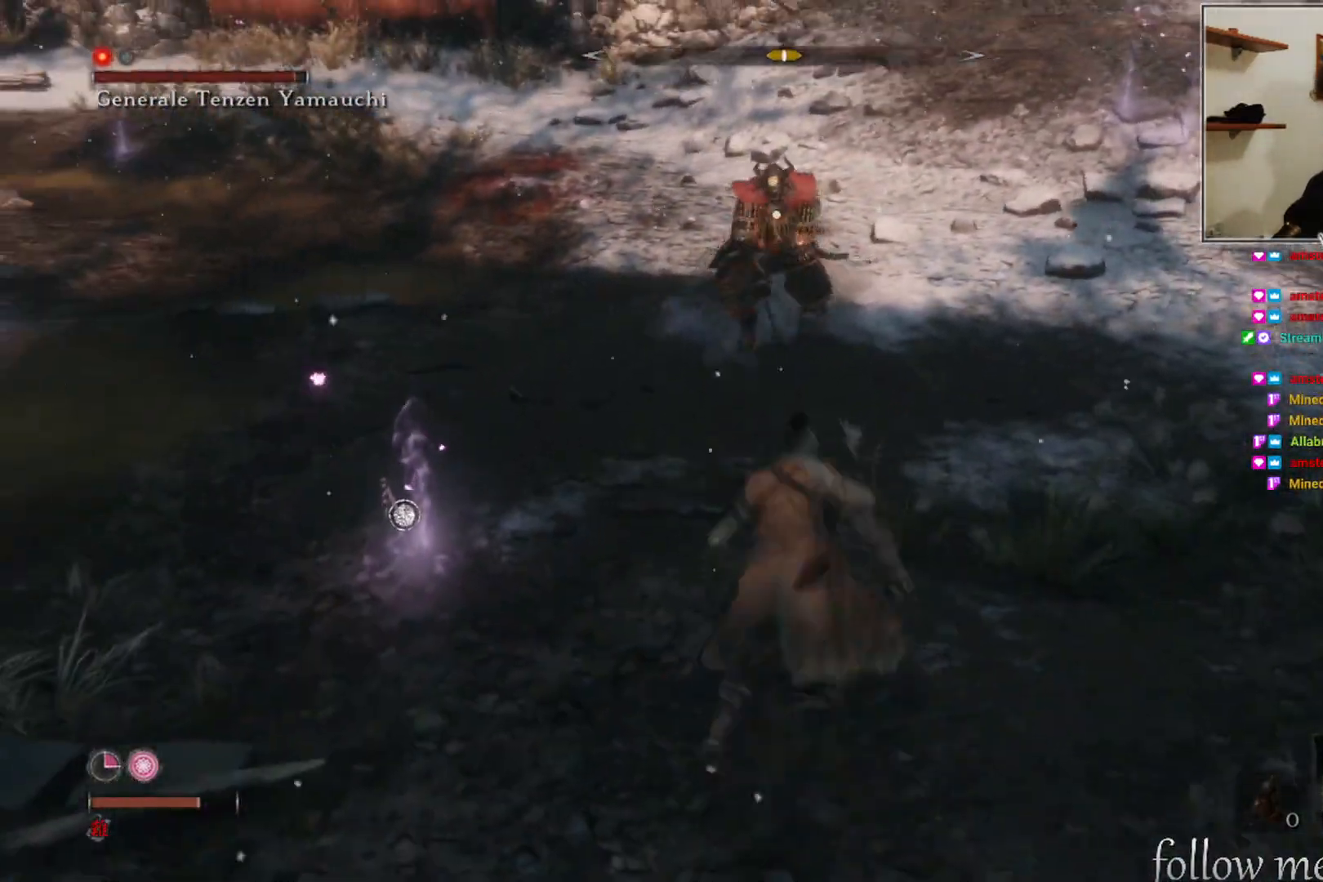
{"buttons": [], "left_stick": "up", "right_stick": "center", "events": [[250, "R1", "down"], [417, "R1", "up"]]}
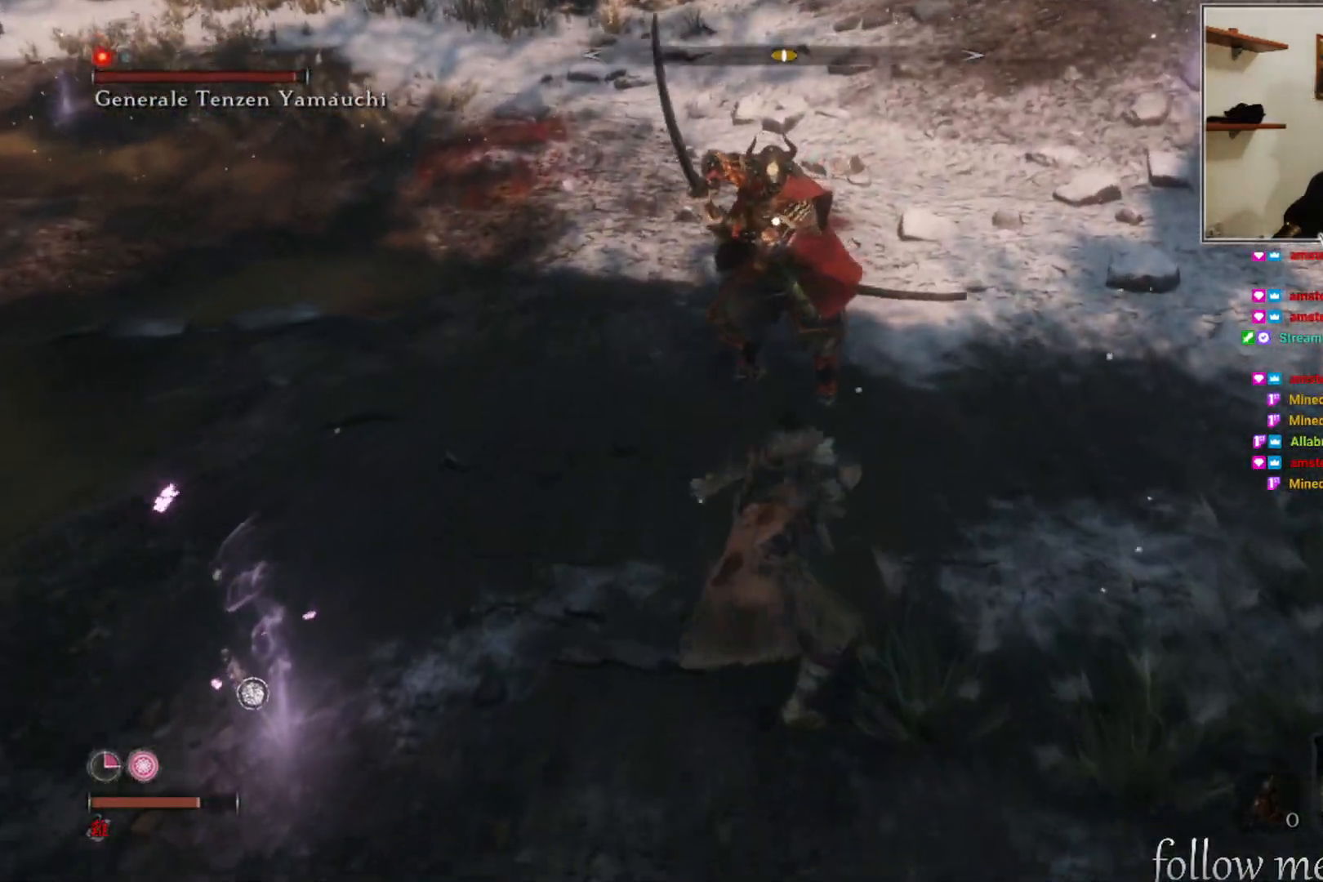
{"buttons": [], "left_stick": "down", "right_stick": "center", "events": [[433, "left_stick", "down"]]}
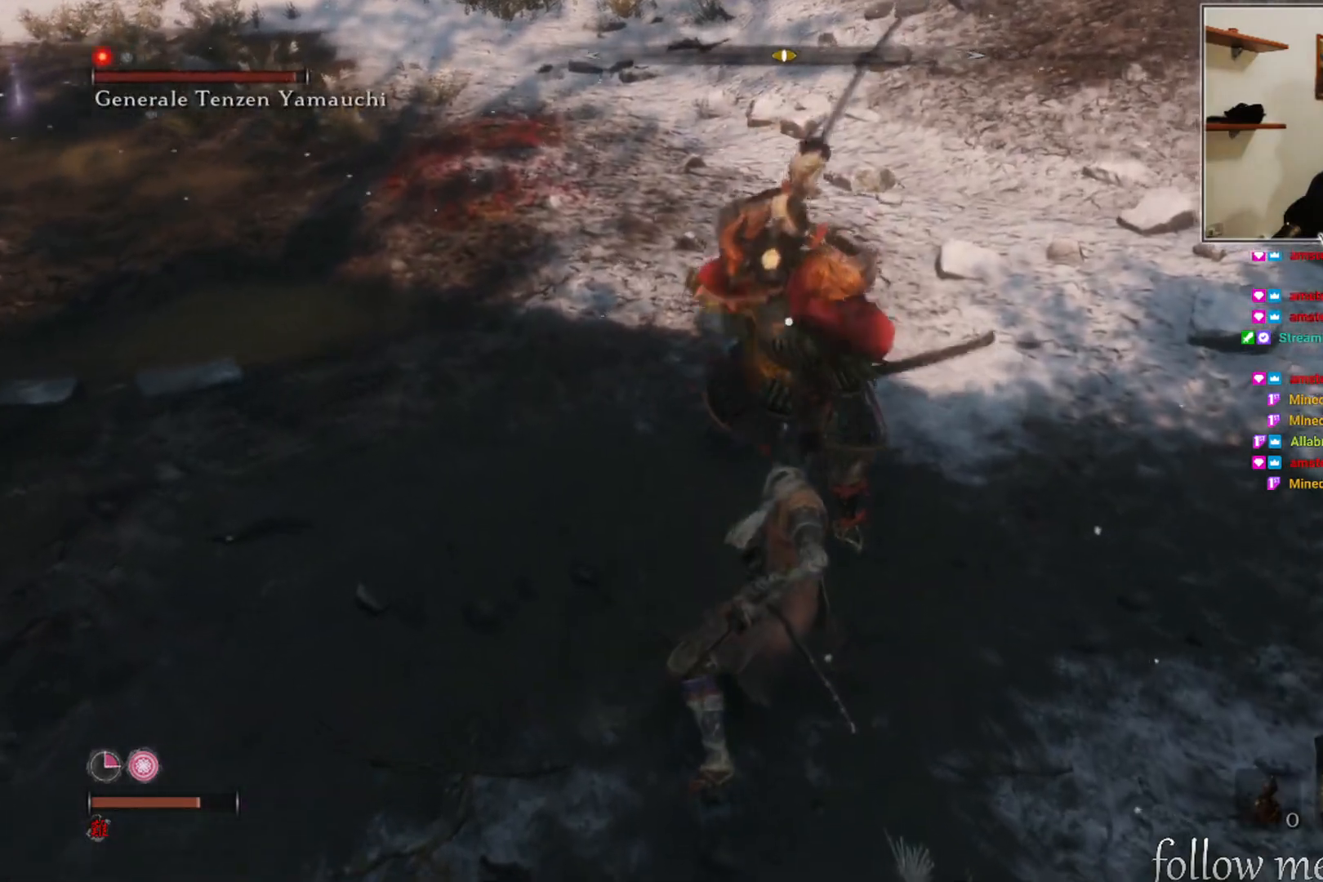
{"buttons": [], "left_stick": "down", "right_stick": "center", "events": [[117, "B", "down"], [217, "B", "up"], [267, "B", "down"], [333, "B", "up"], [400, "B", "down"], [467, "B", "up"]]}
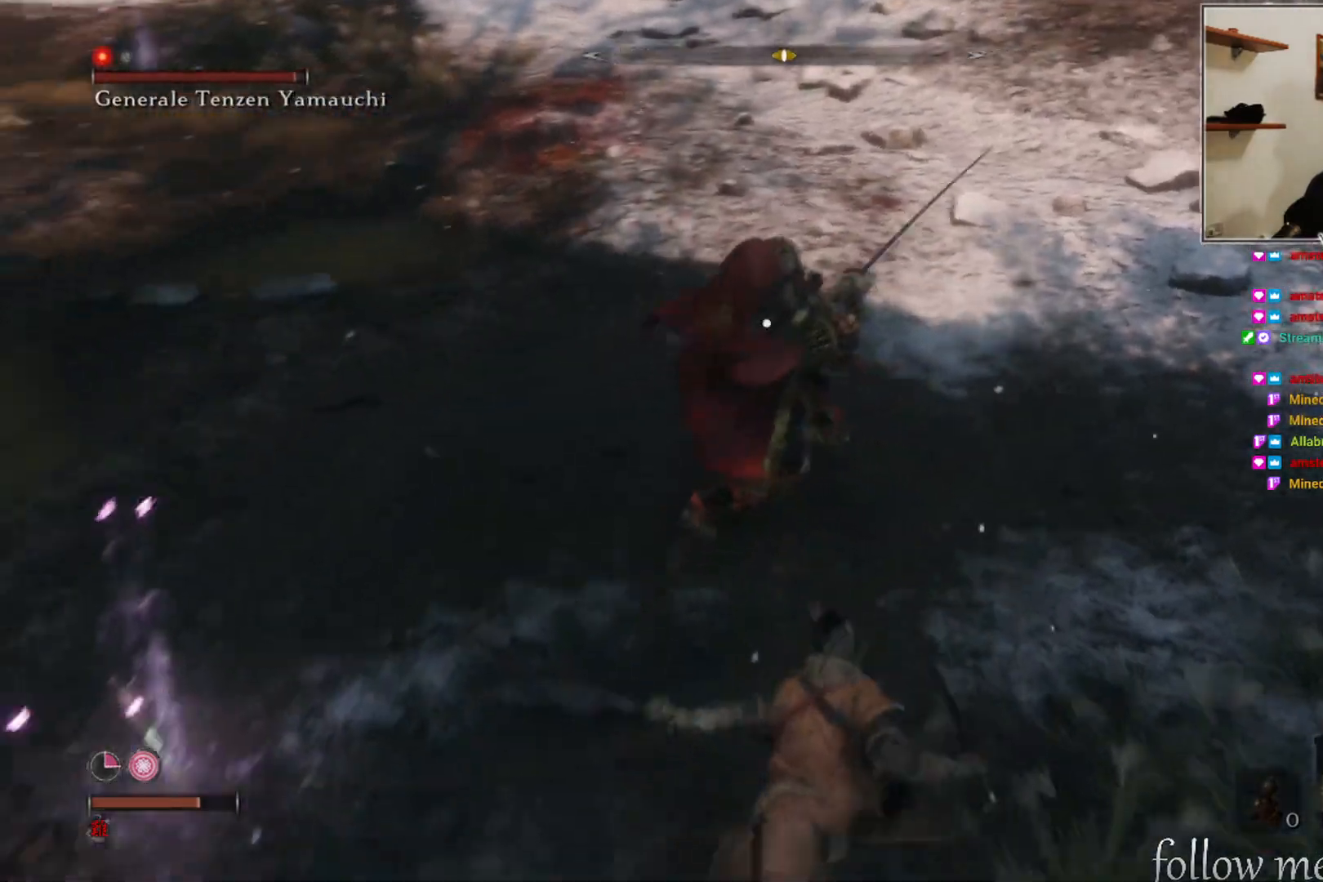
{"buttons": [], "left_stick": "down", "right_stick": "center", "events": [[50, "B", "down"], [117, "B", "up"]]}
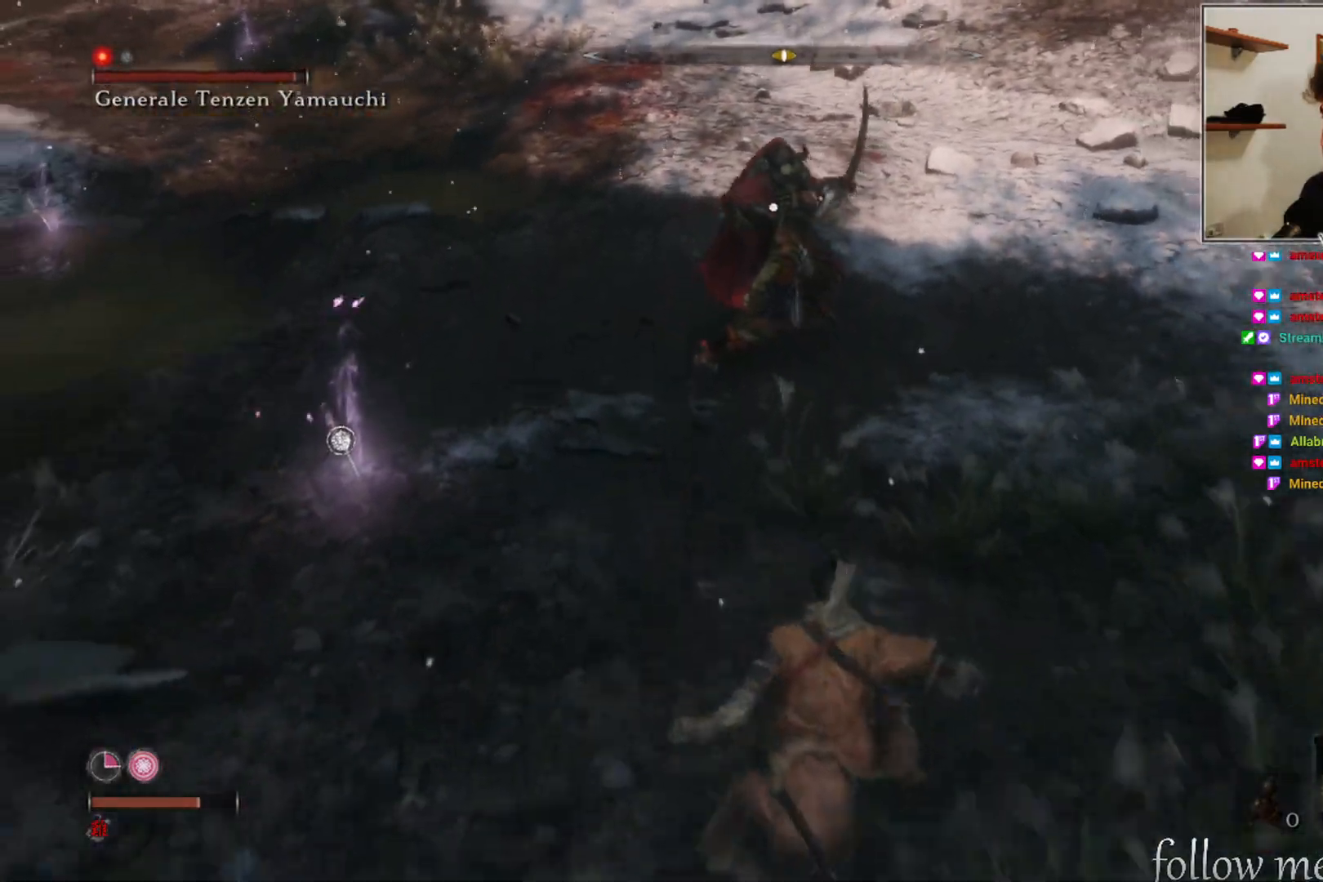
{"buttons": [], "left_stick": "up-right", "right_stick": "center", "events": [[117, "left_stick", "down-right"], [217, "left_stick", "right"], [417, "left_stick", "up-right"]]}
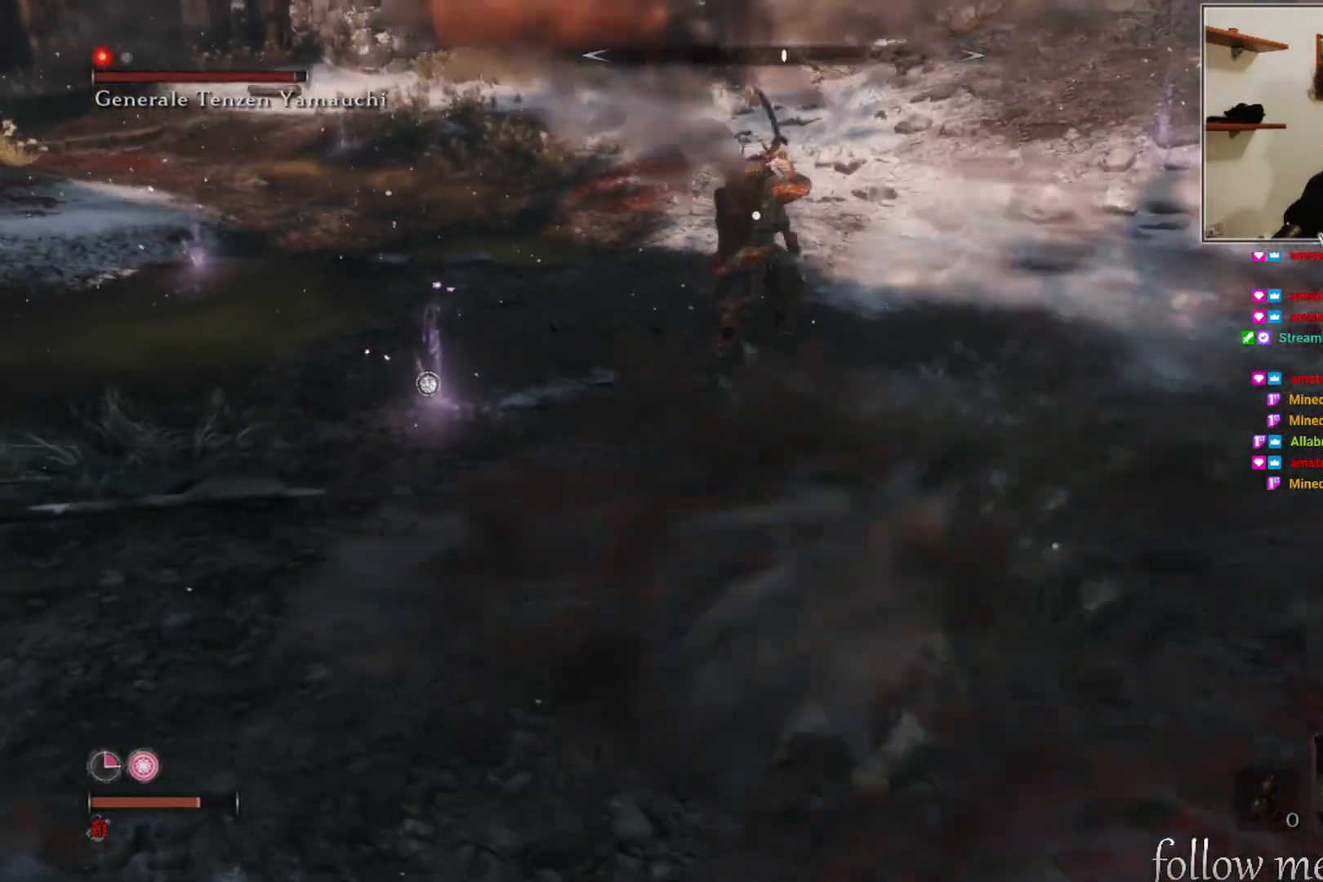
{"buttons": [], "left_stick": "up-right", "right_stick": "center", "events": []}
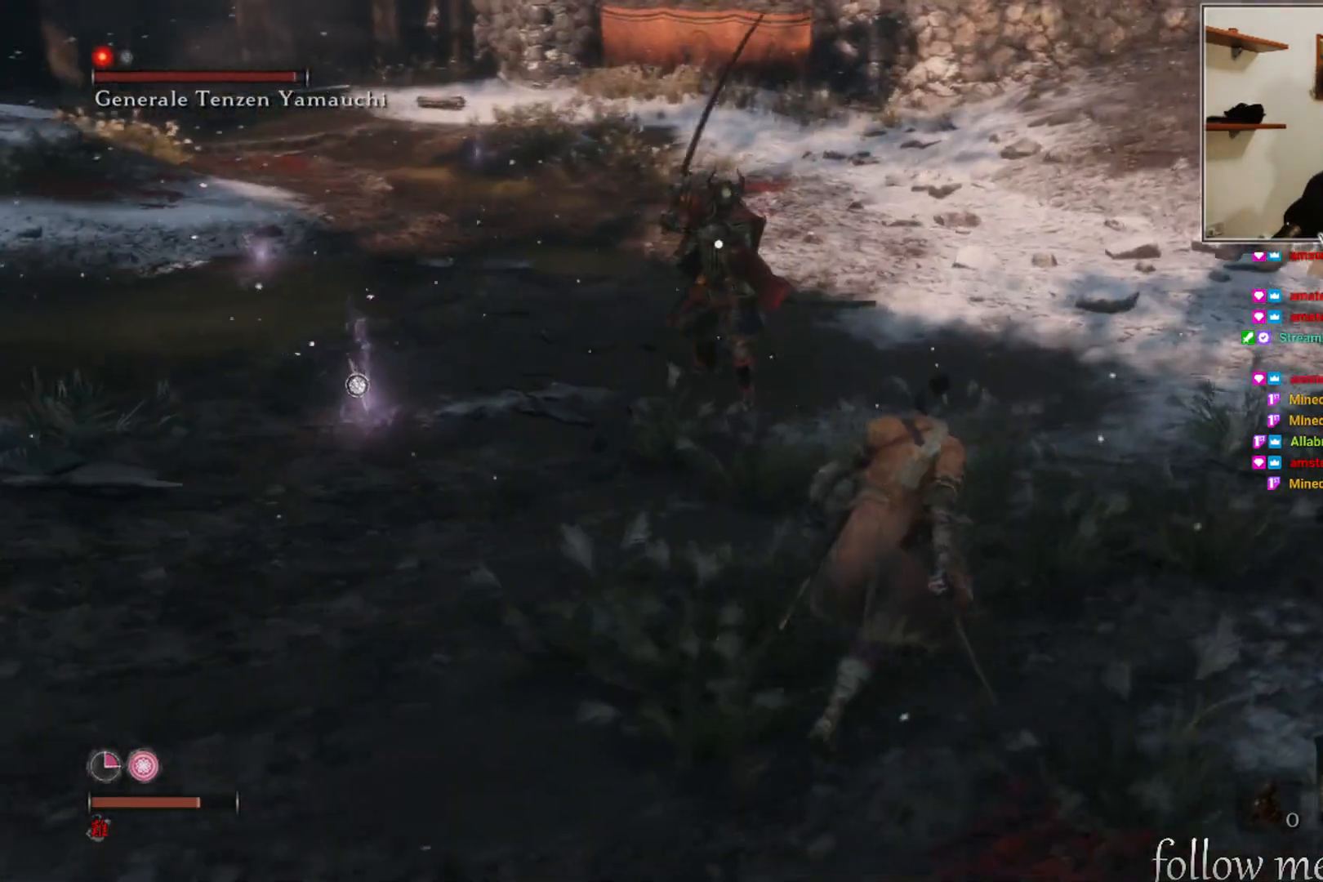
{"buttons": [], "left_stick": "down-right", "right_stick": "center", "events": [[400, "left_stick", "down-right"]]}